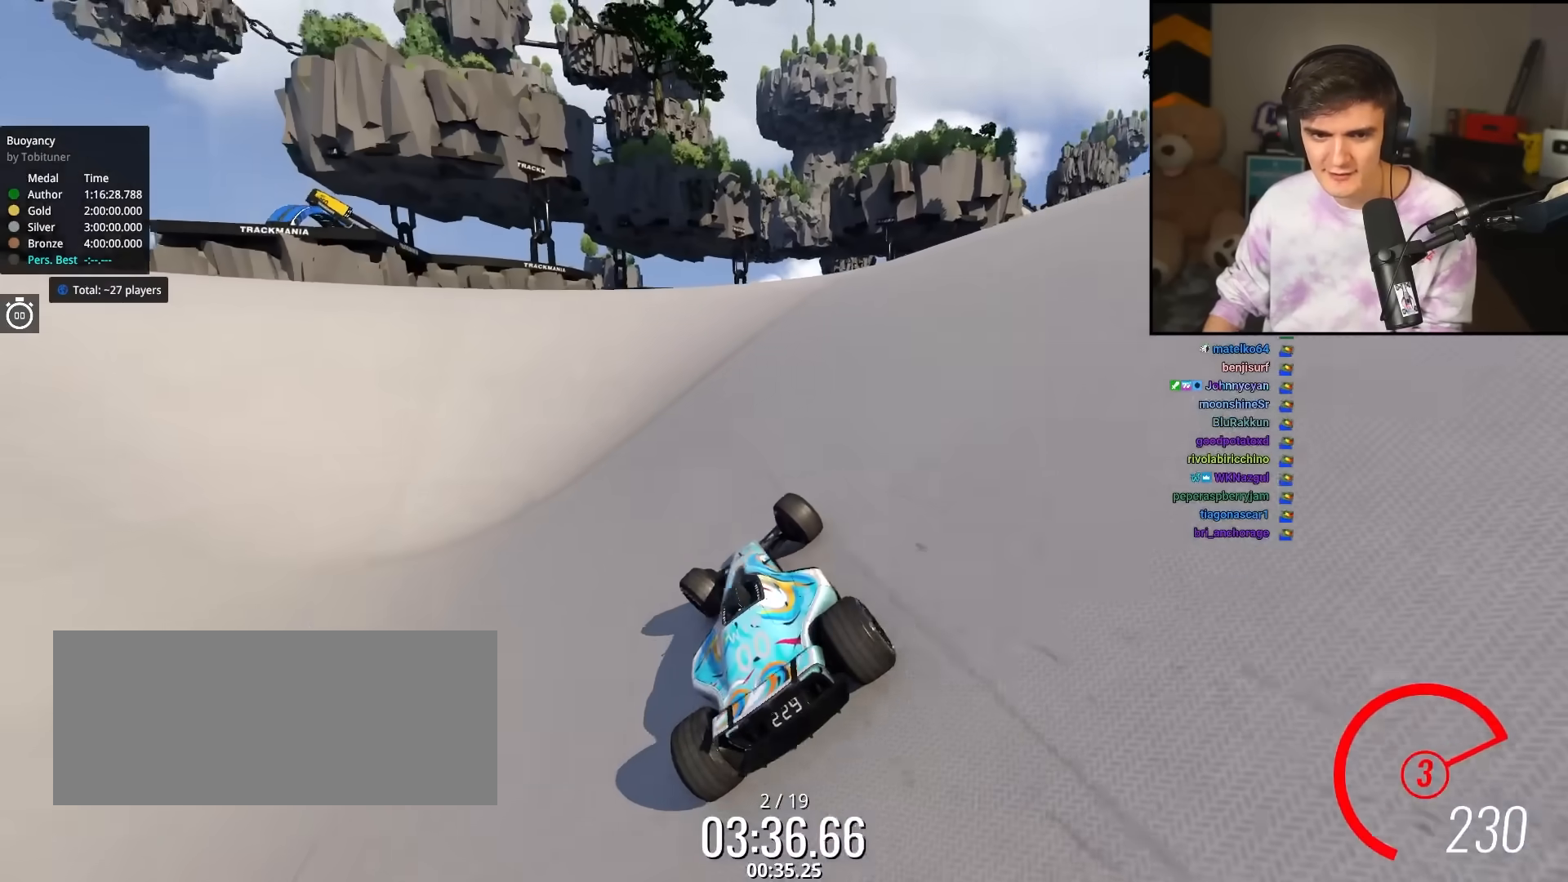
Gameplay with keyboard; each line is a JSON object with the keys held at the frame after it. "events" lists presses ("down") and releases ("up") of "brake", "down", "left", "right" and "up" between this image and that frame as [ms after this image, input, new state], when the widget could be followed in between. No other keys are recorded. Mouse input is not recorded. Key names are as the overlay labels them; some are game actions (e.g. jump) rather than physical keys.
{"keys": ["right", "up"], "events": [[333, "left", "up"], [383, "right", "down"]]}
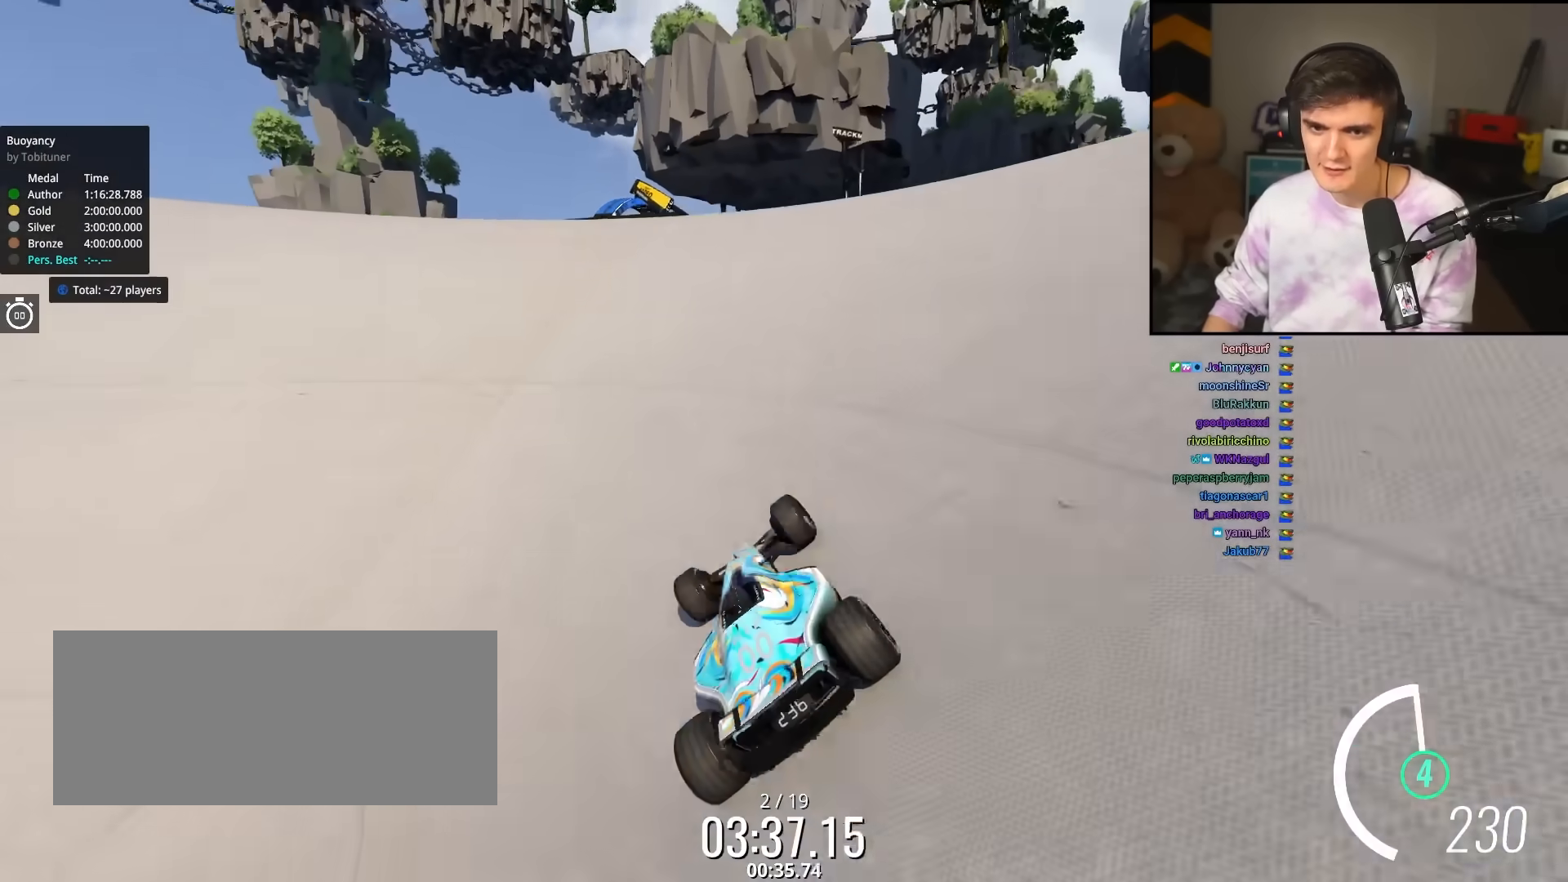
{"keys": ["brake", "left", "up"], "events": [[267, "right", "up"], [317, "left", "down"], [450, "brake", "down"]]}
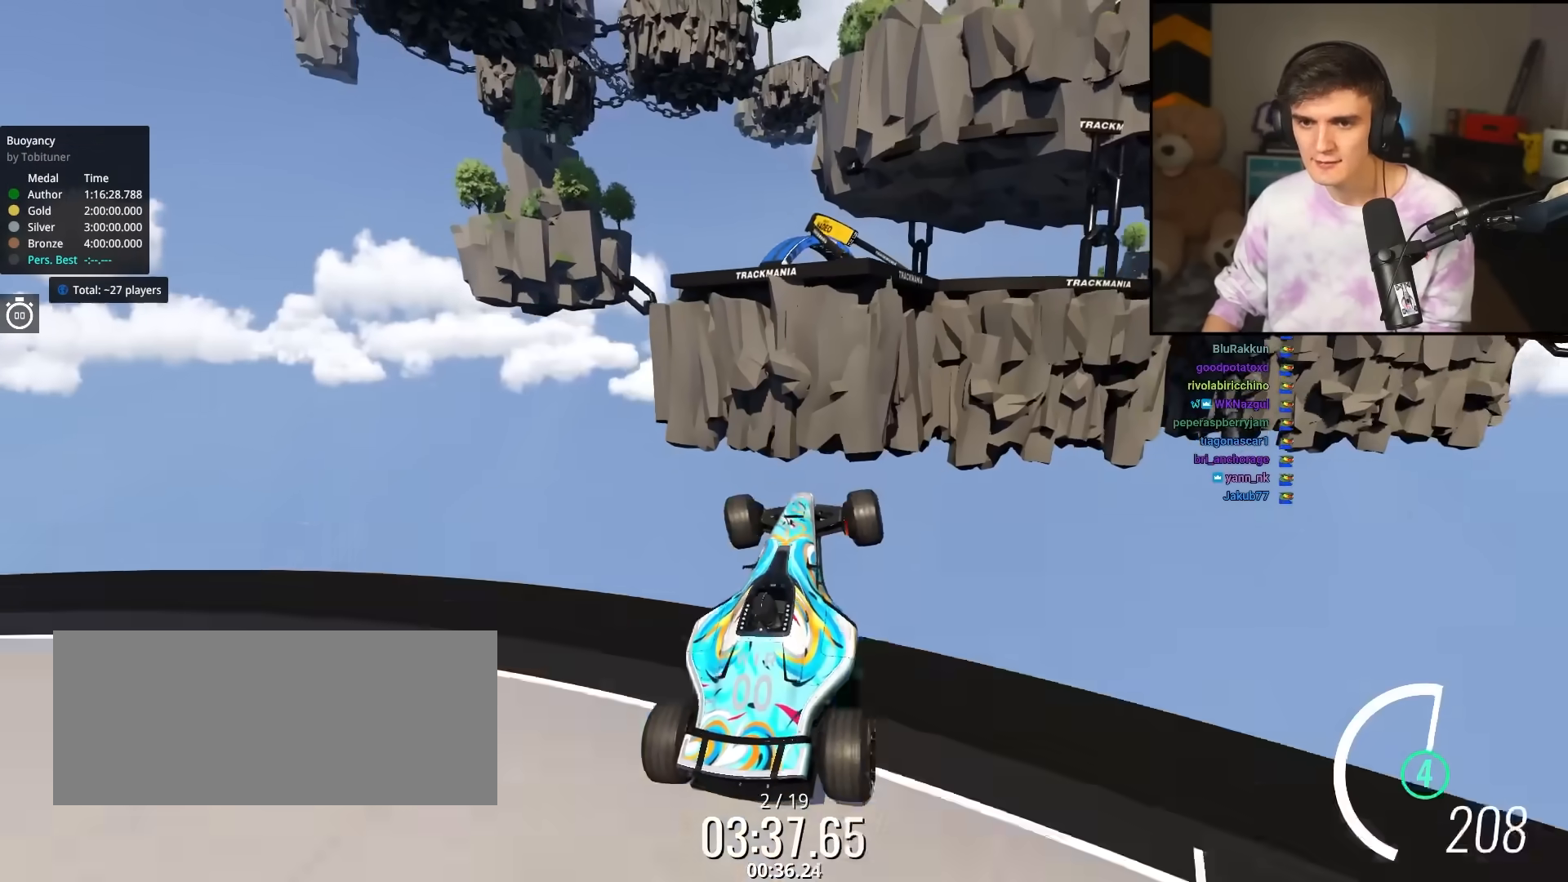
{"keys": ["left", "up"], "events": [[100, "brake", "up"]]}
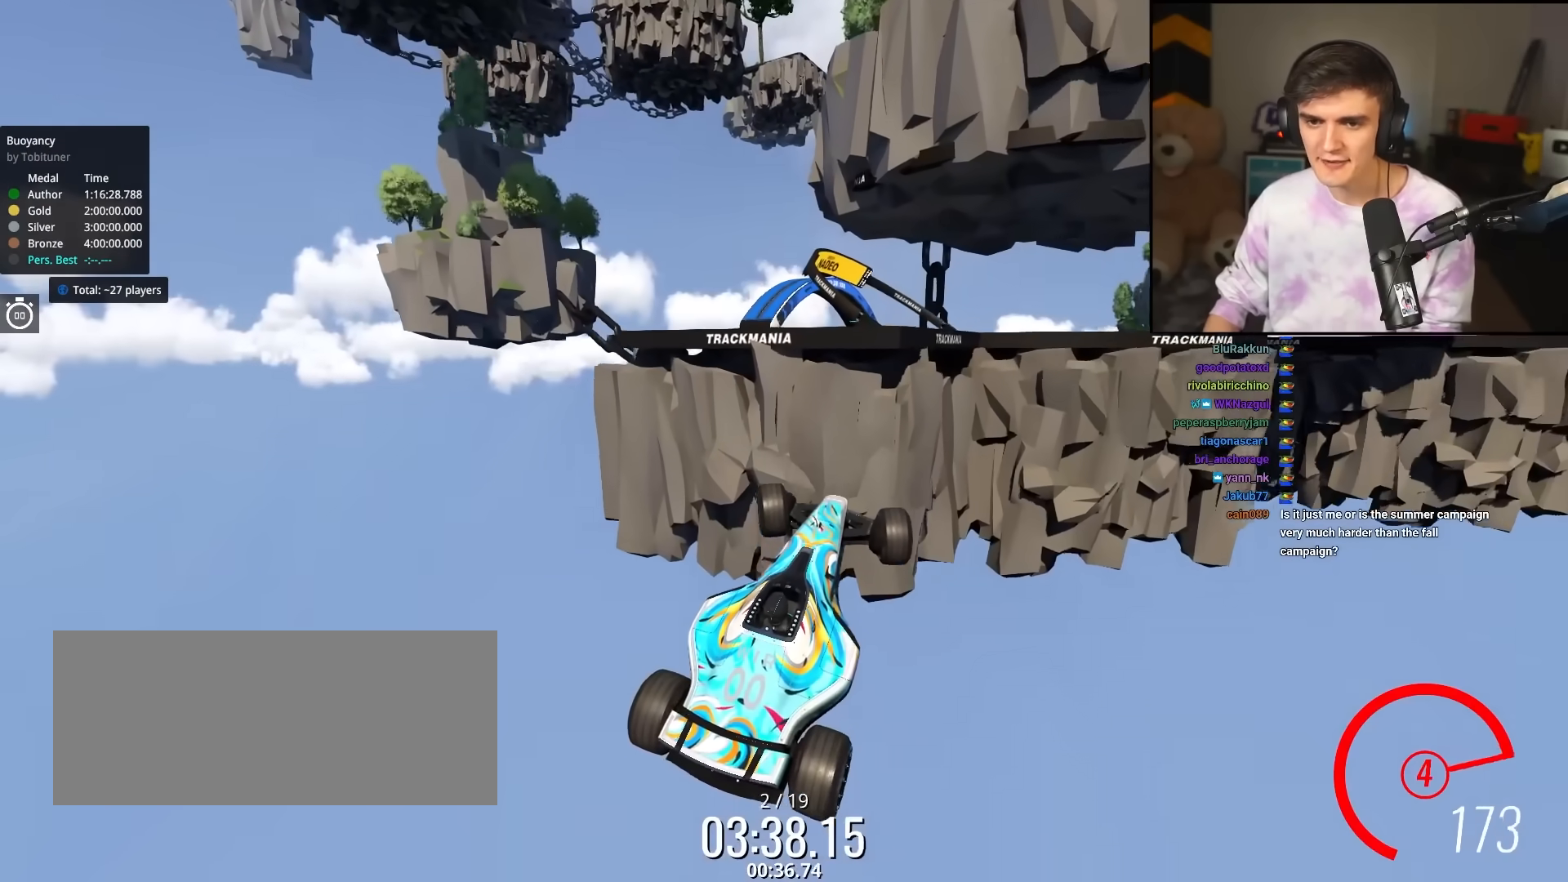
{"keys": ["left", "up"], "events": []}
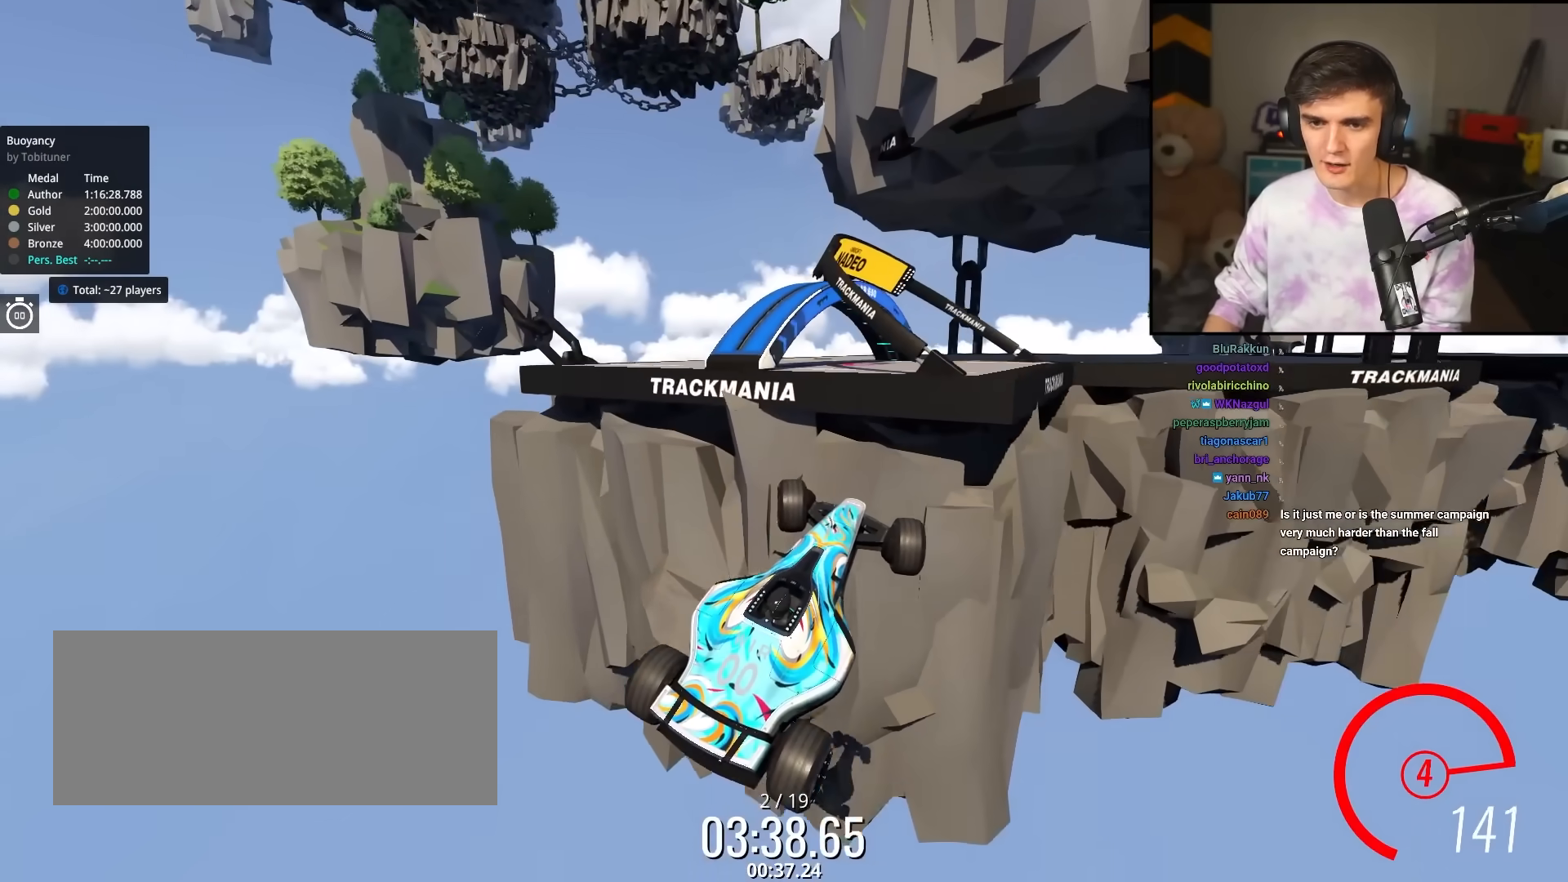
{"keys": ["up"], "events": [[267, "left", "up"]]}
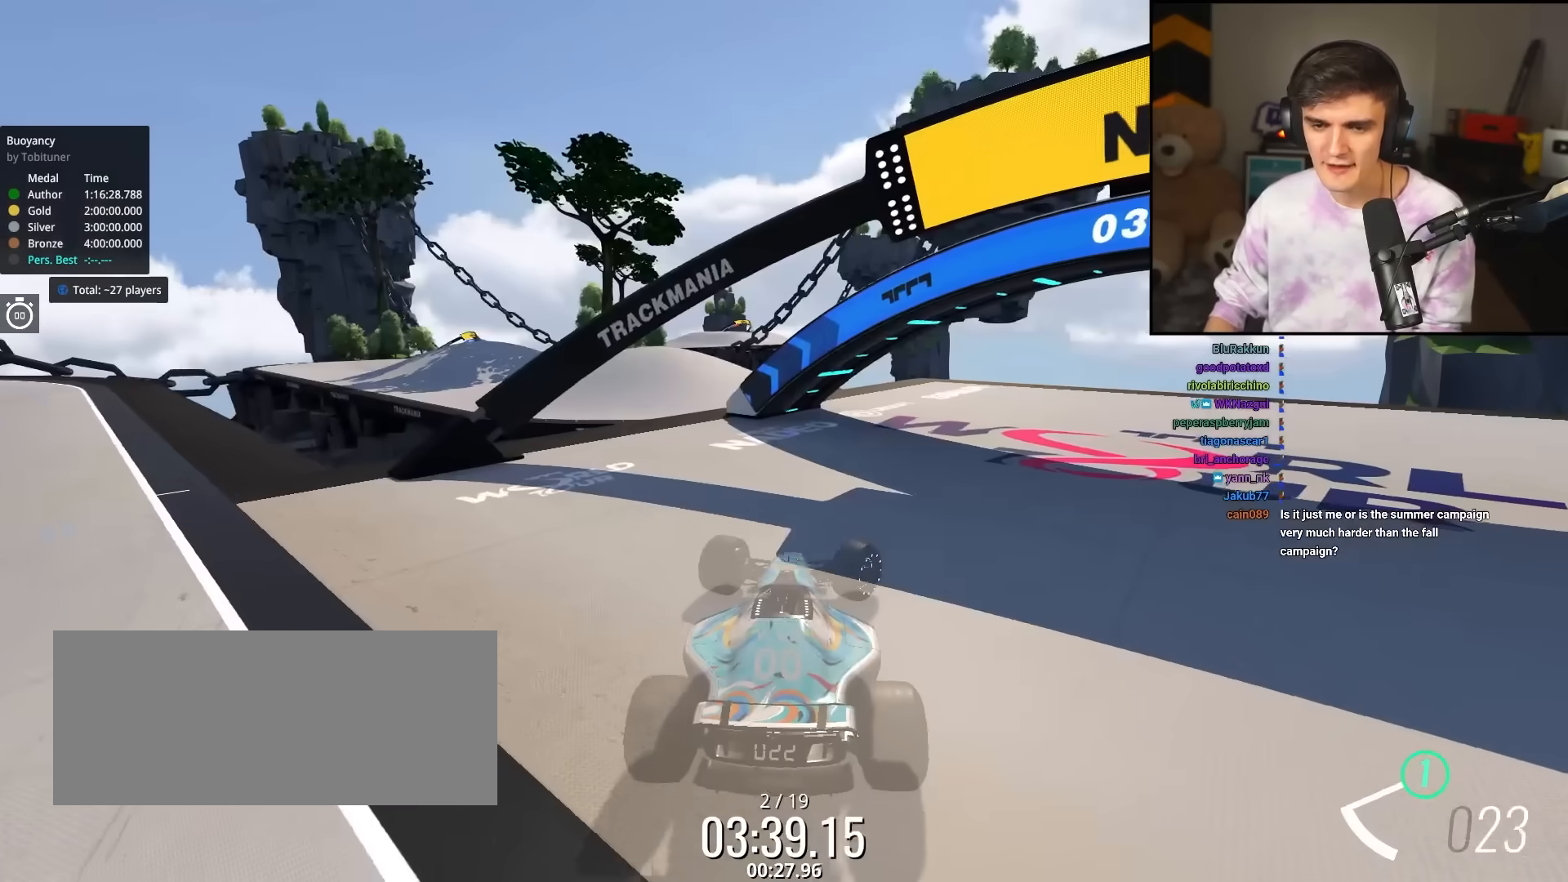
{"keys": ["up"], "events": []}
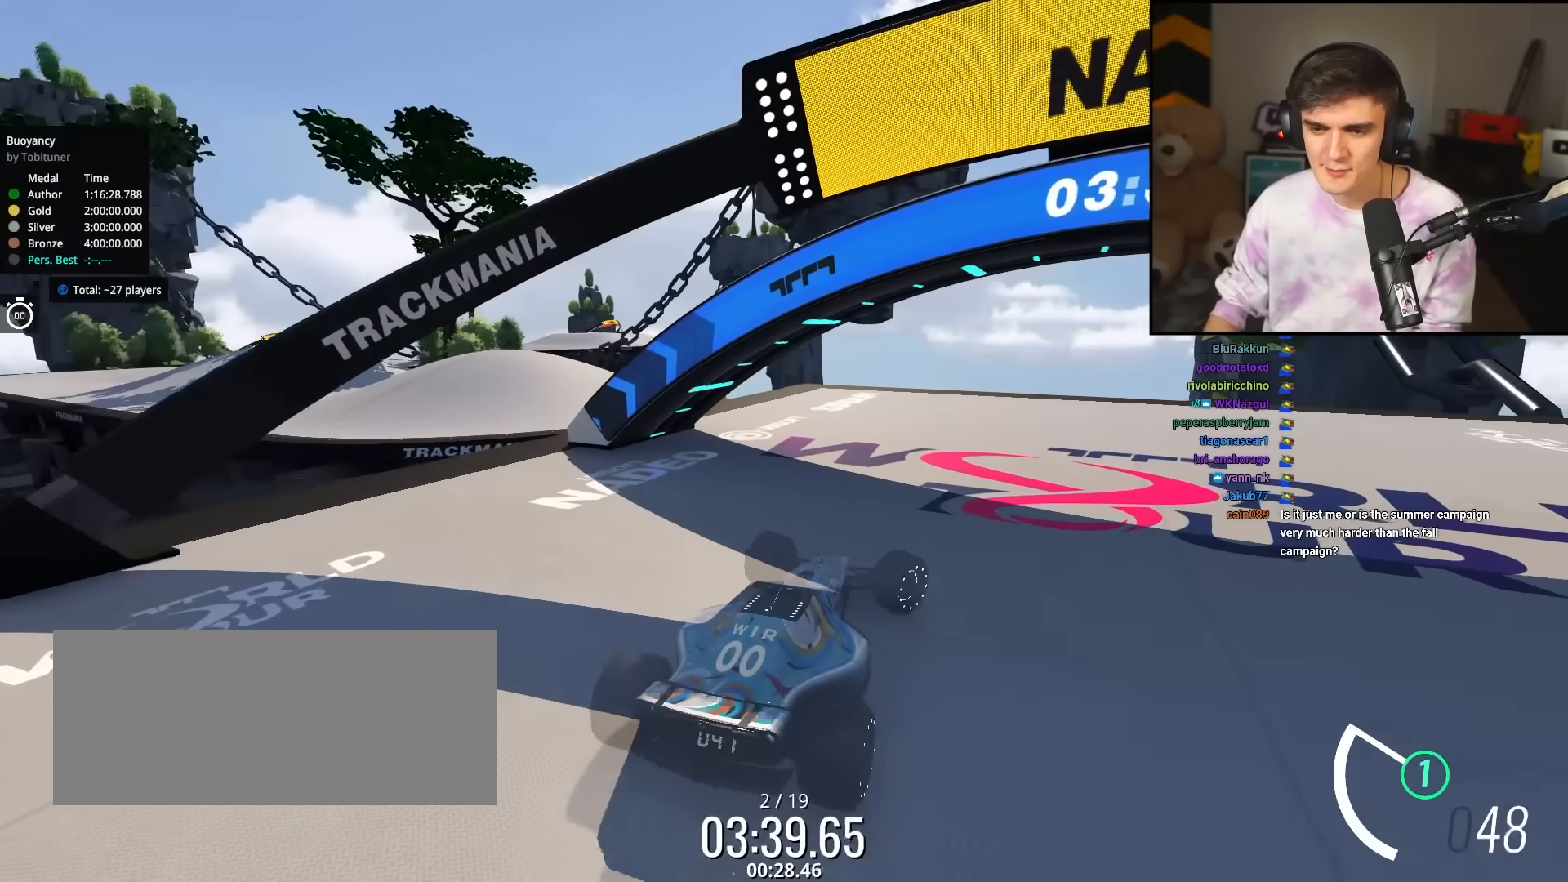
{"keys": ["right", "up"], "events": [[383, "right", "down"]]}
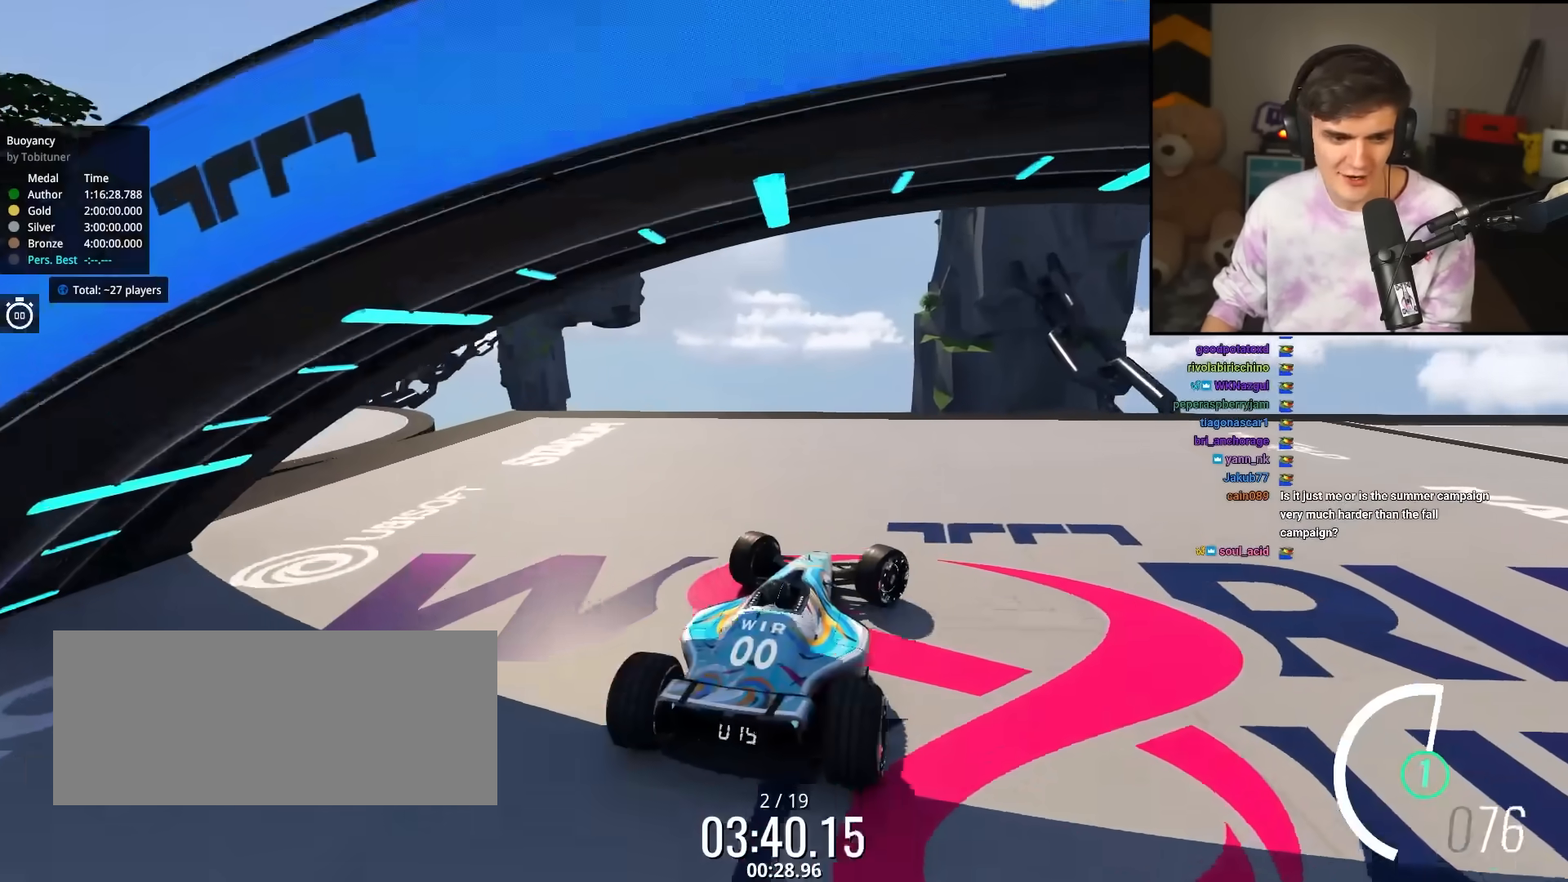
{"keys": ["up"], "events": [[450, "right", "up"]]}
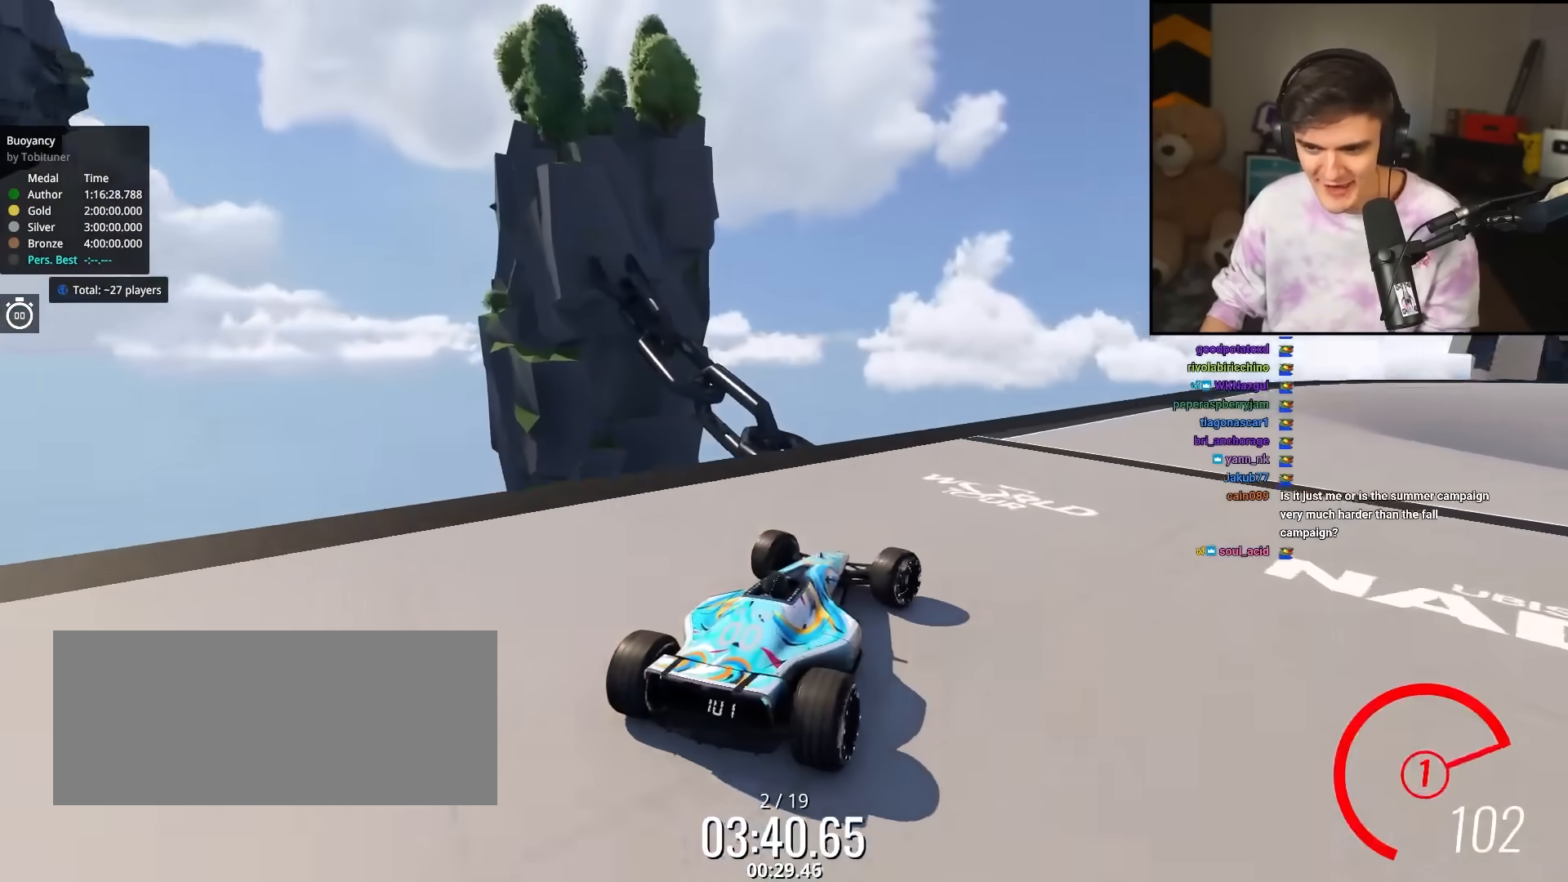
{"keys": ["up"], "events": [[133, "right", "down"], [317, "right", "up"]]}
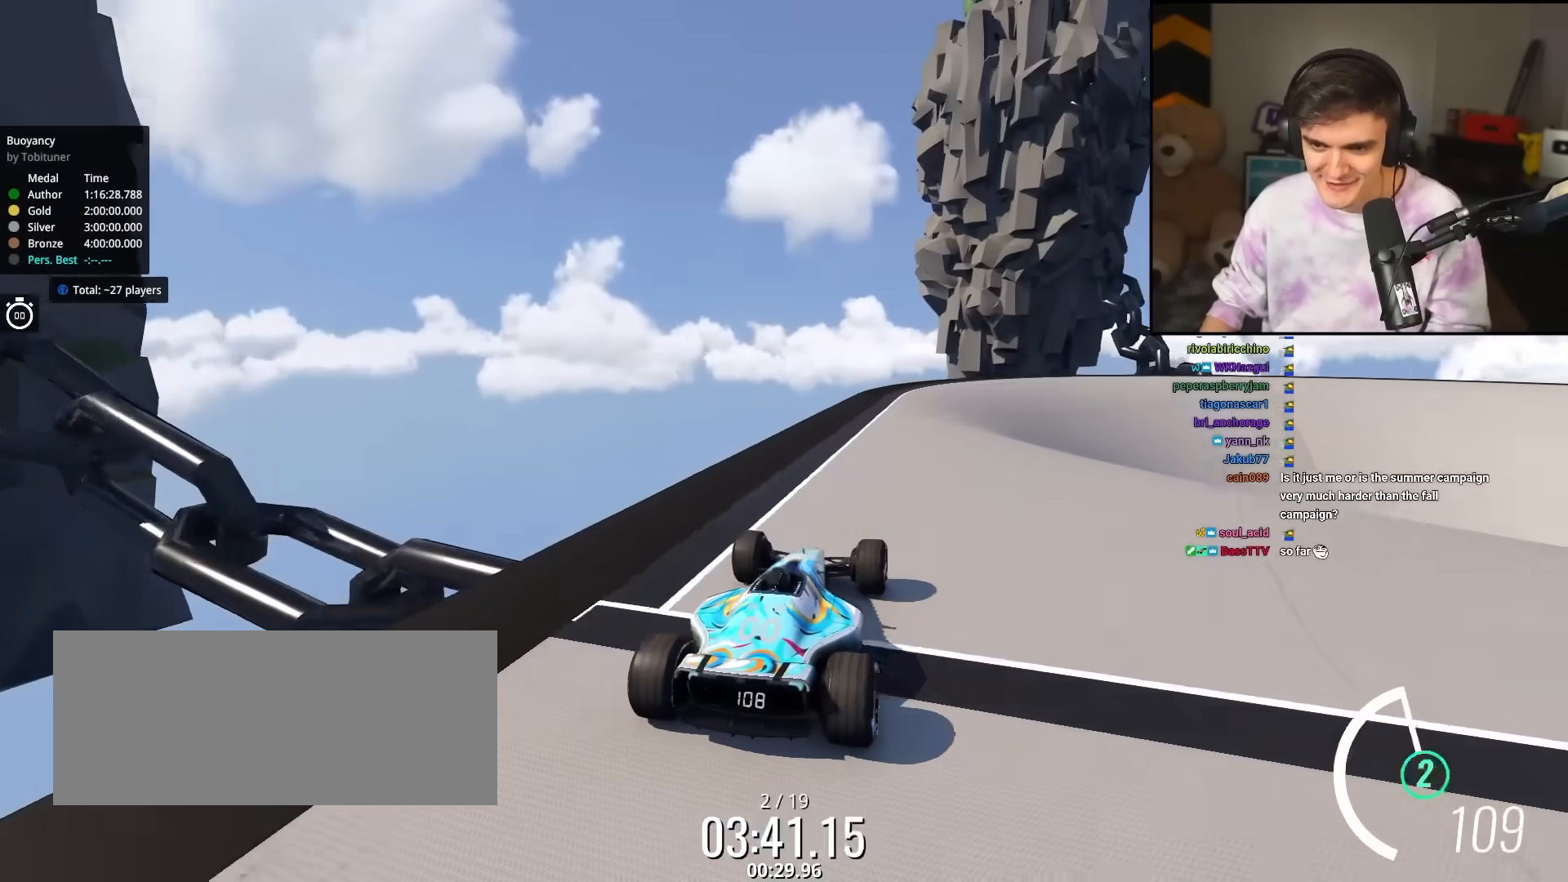
{"keys": ["up"], "events": []}
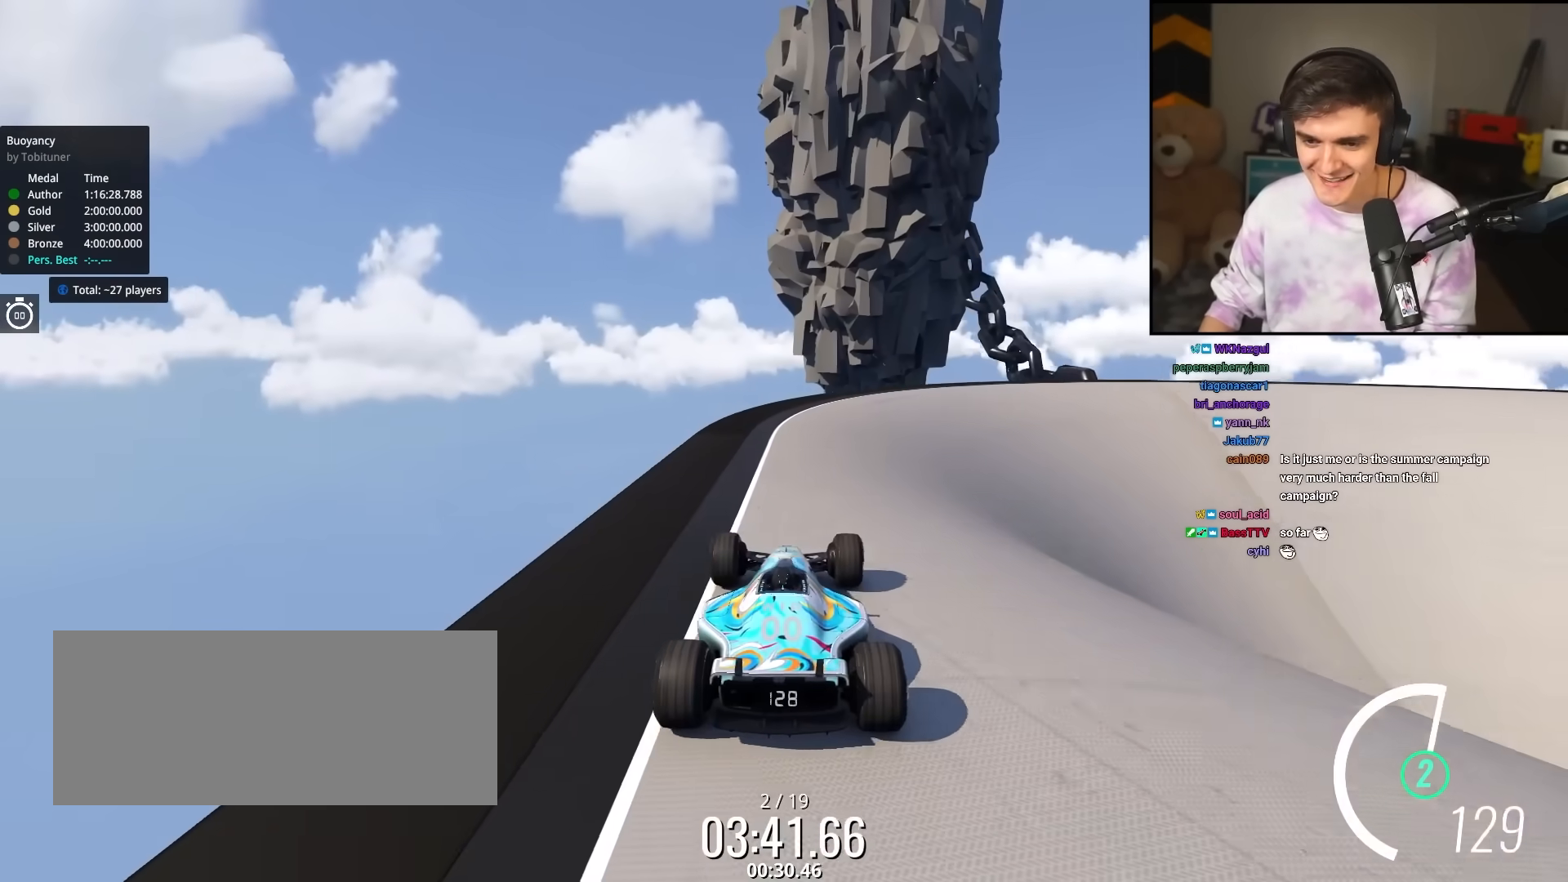
{"keys": ["brake", "right", "up"], "events": [[167, "right", "down"], [367, "right", "up"], [400, "brake", "down"], [400, "right", "down"]]}
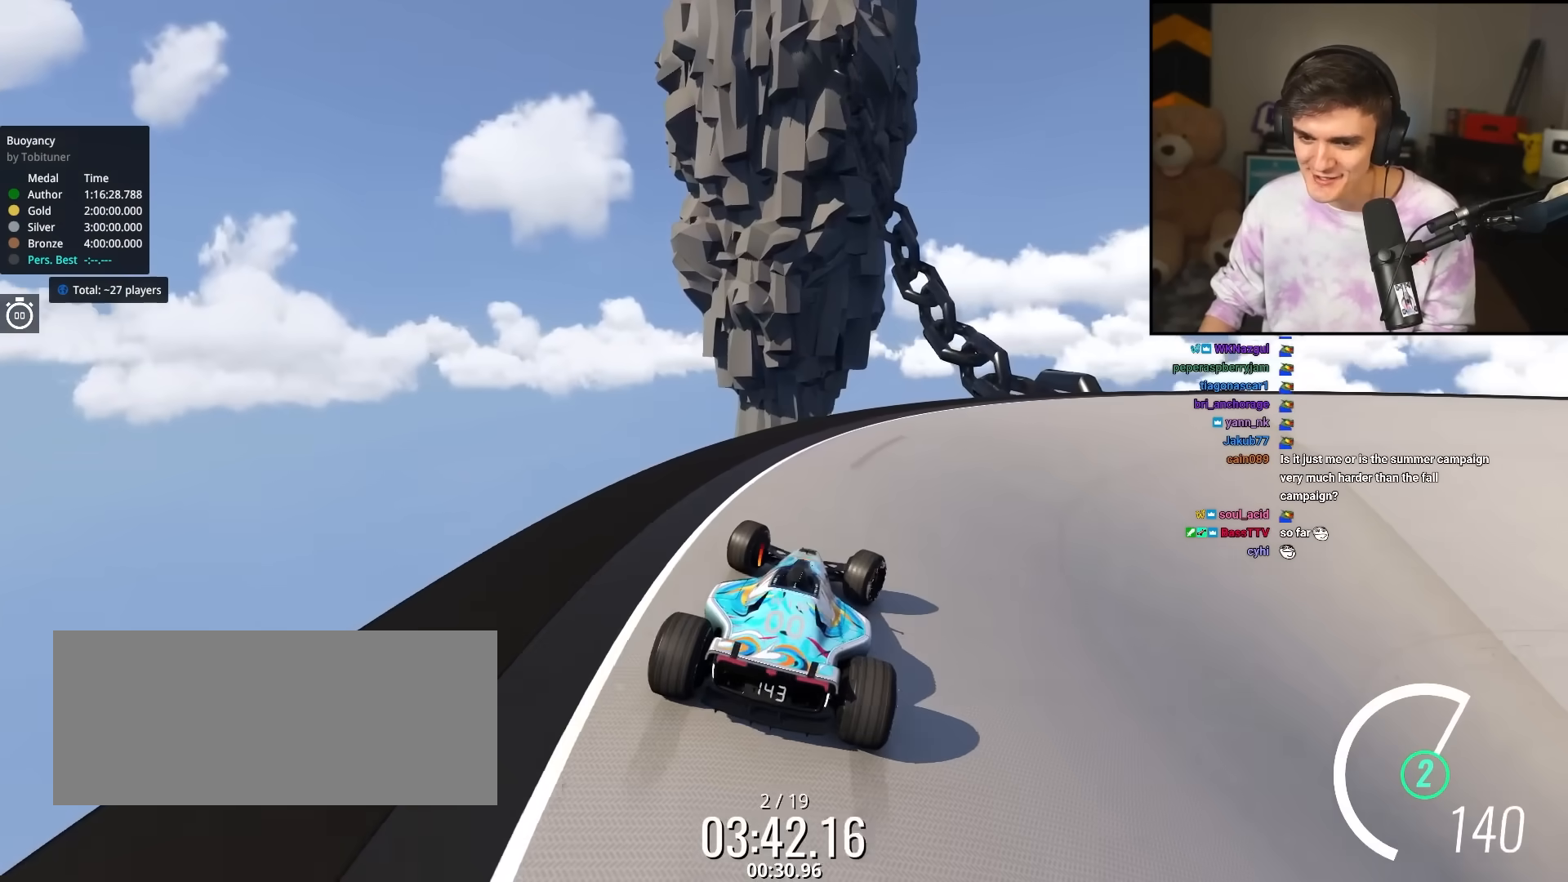
{"keys": ["right", "up"], "events": [[283, "brake", "up"]]}
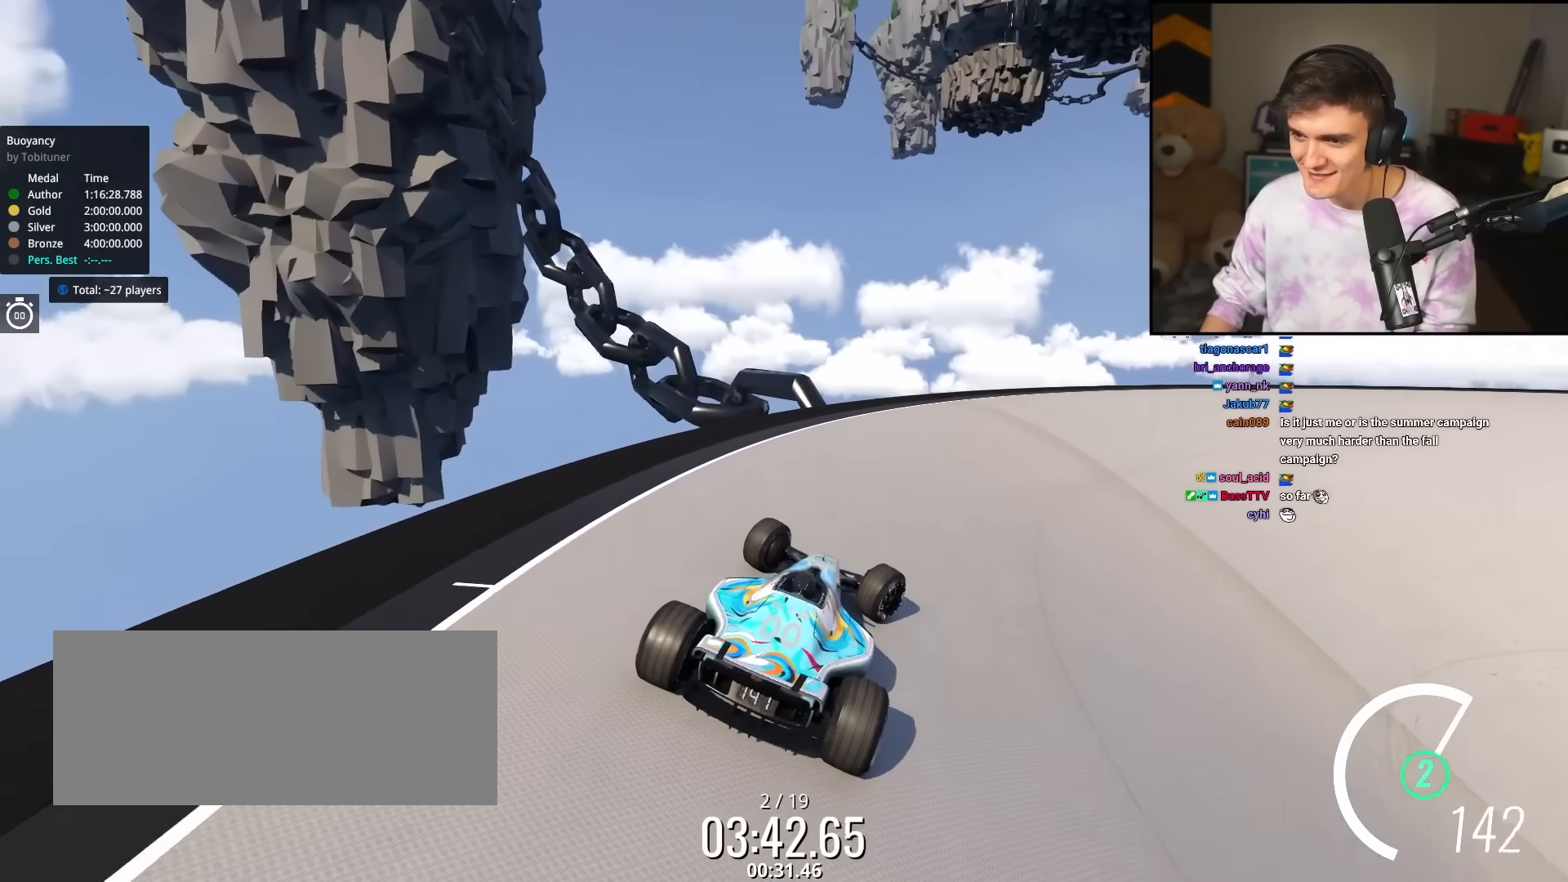
{"keys": ["right", "up"], "events": []}
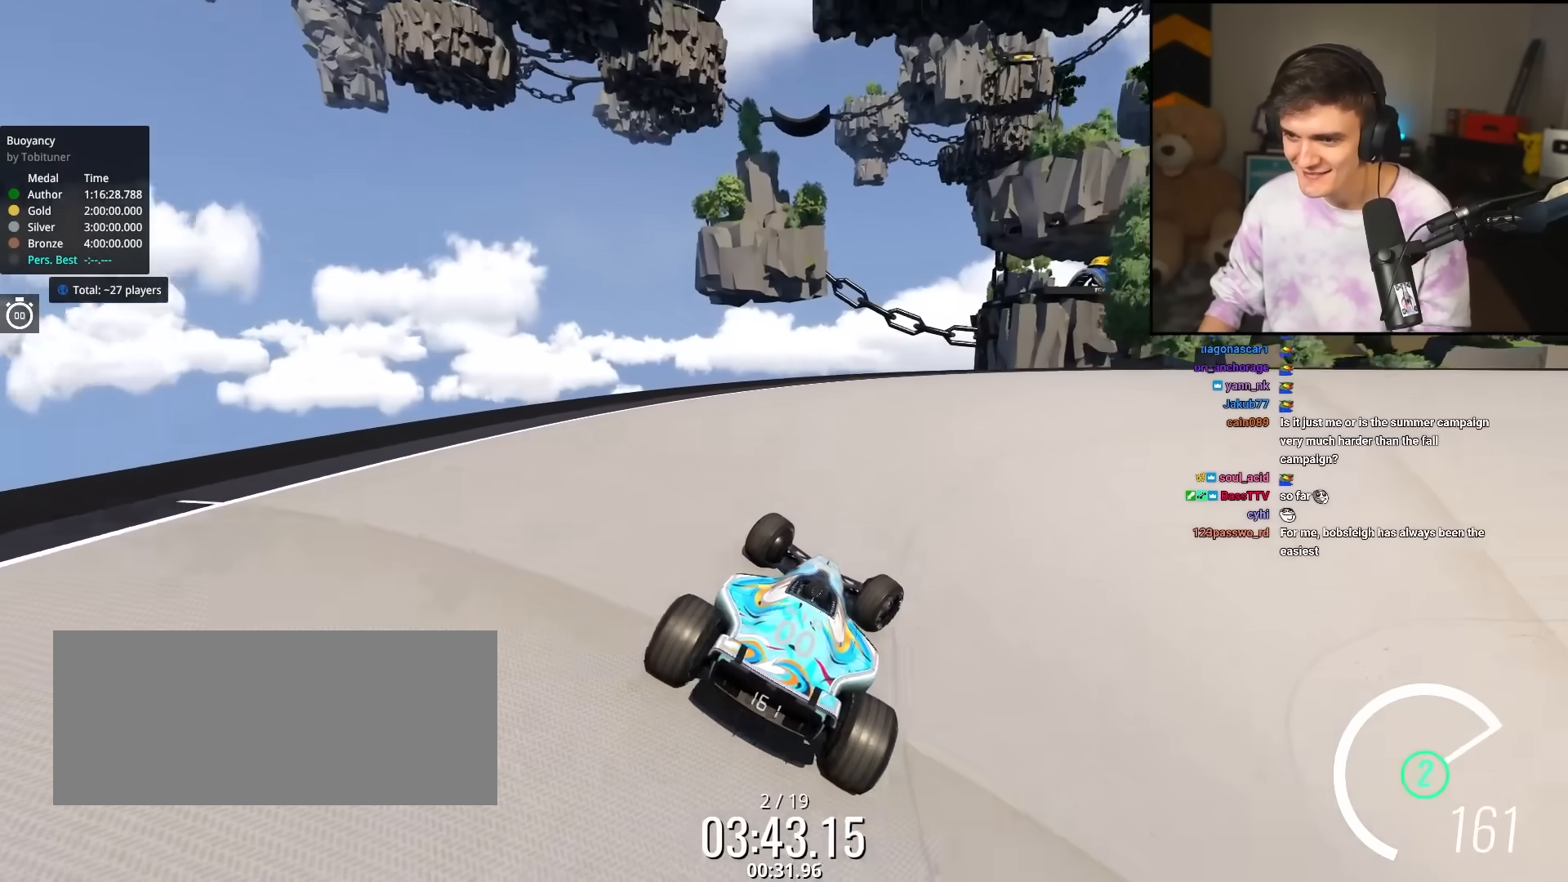
{"keys": ["right", "up"], "events": []}
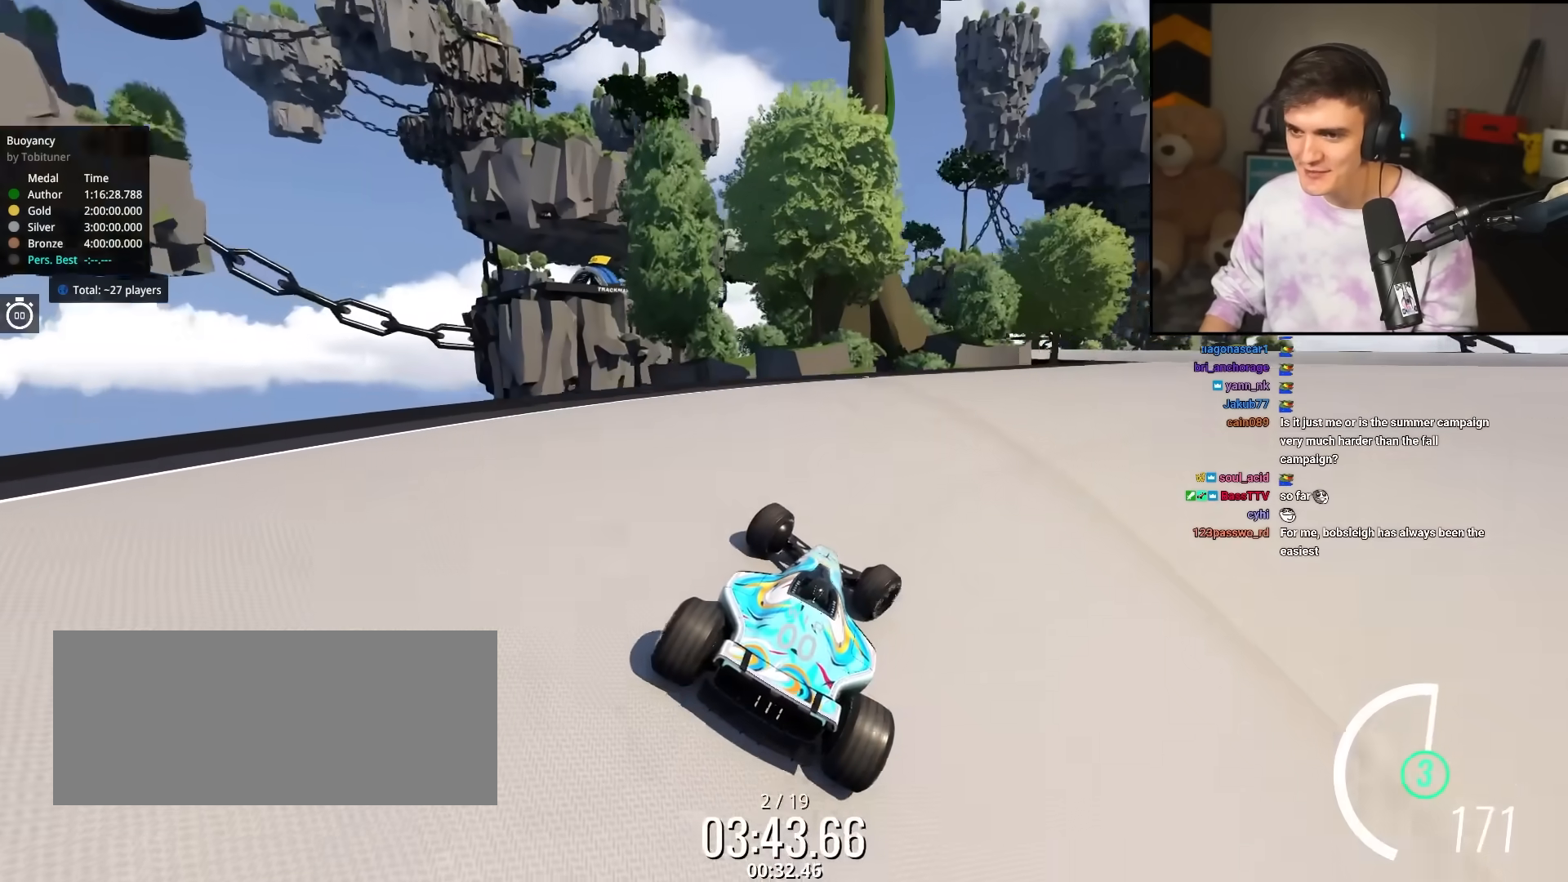
{"keys": ["right", "up"], "events": []}
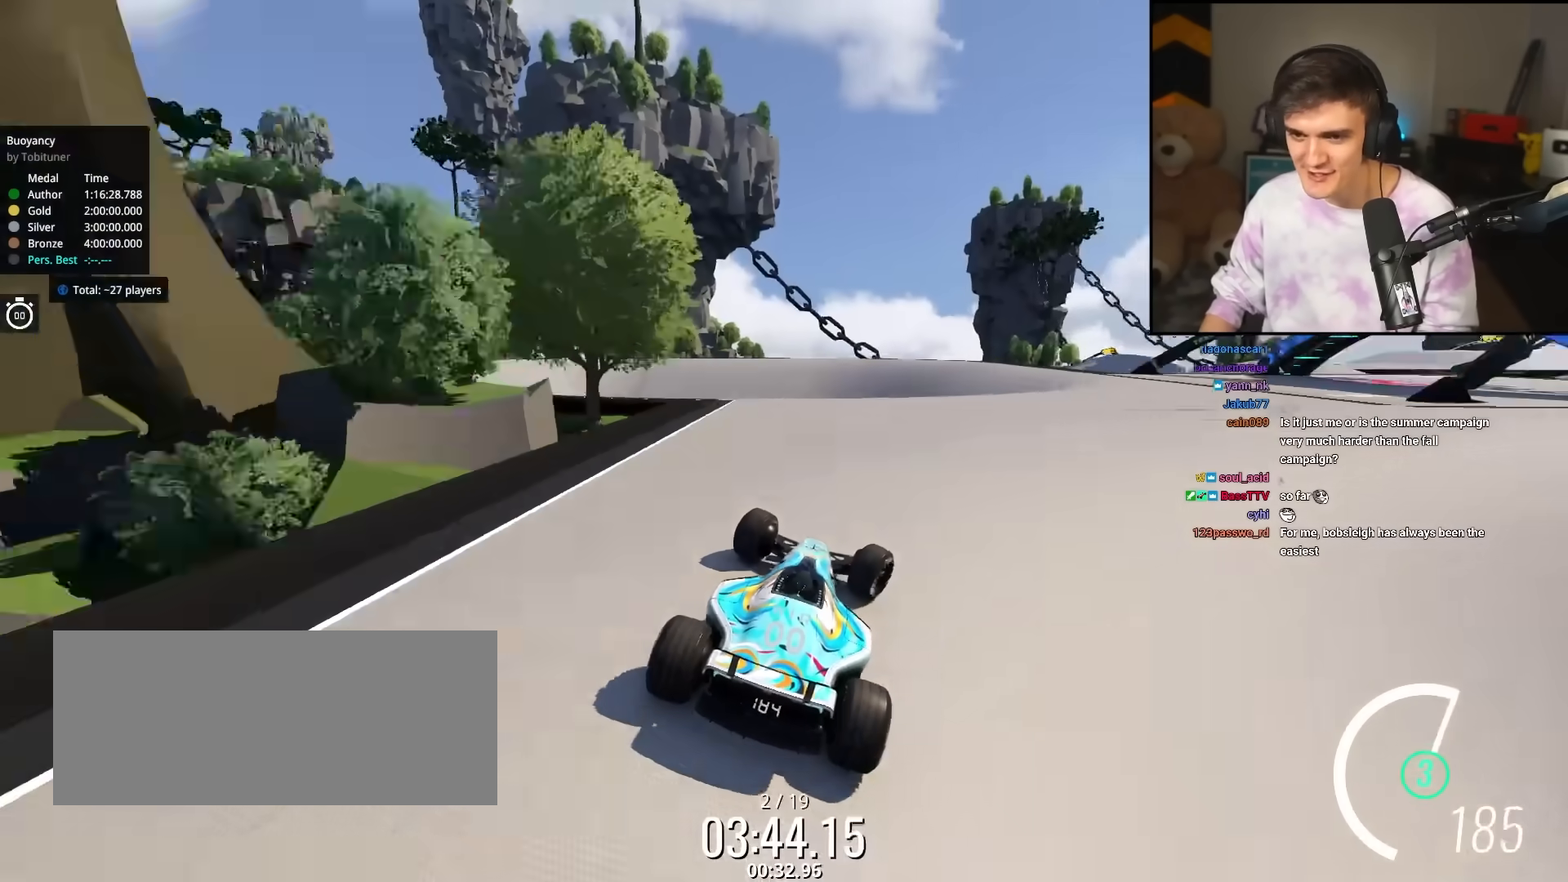
{"keys": ["left", "up"], "events": [[200, "right", "up"], [250, "left", "down"], [350, "left", "up"], [383, "left", "down"]]}
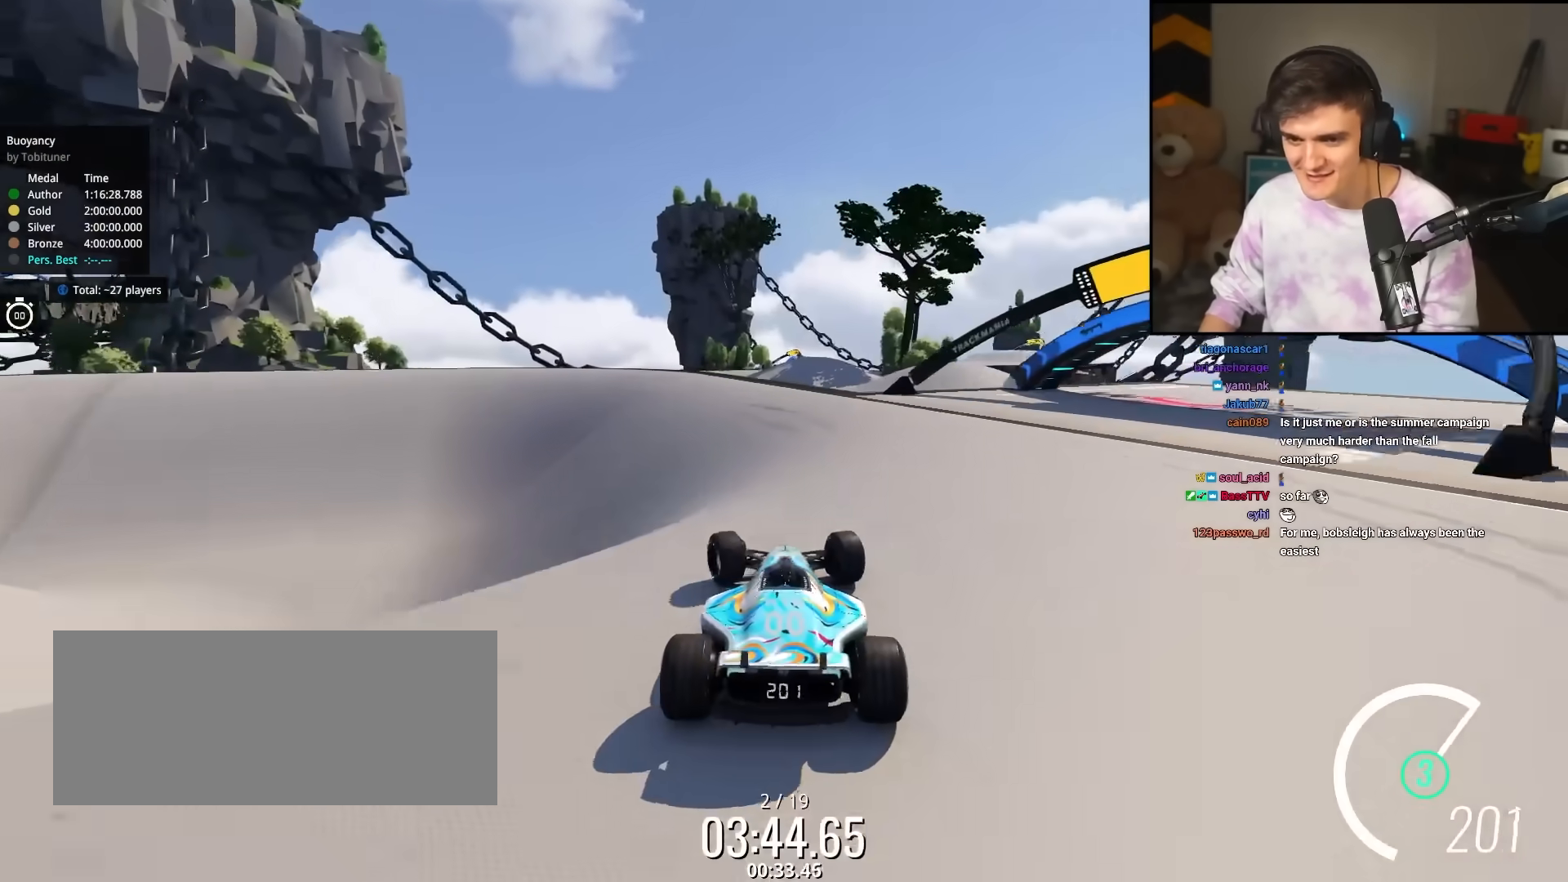
{"keys": ["left", "up"], "events": [[33, "left", "up"], [83, "left", "down"], [167, "brake", "down"], [267, "brake", "up"]]}
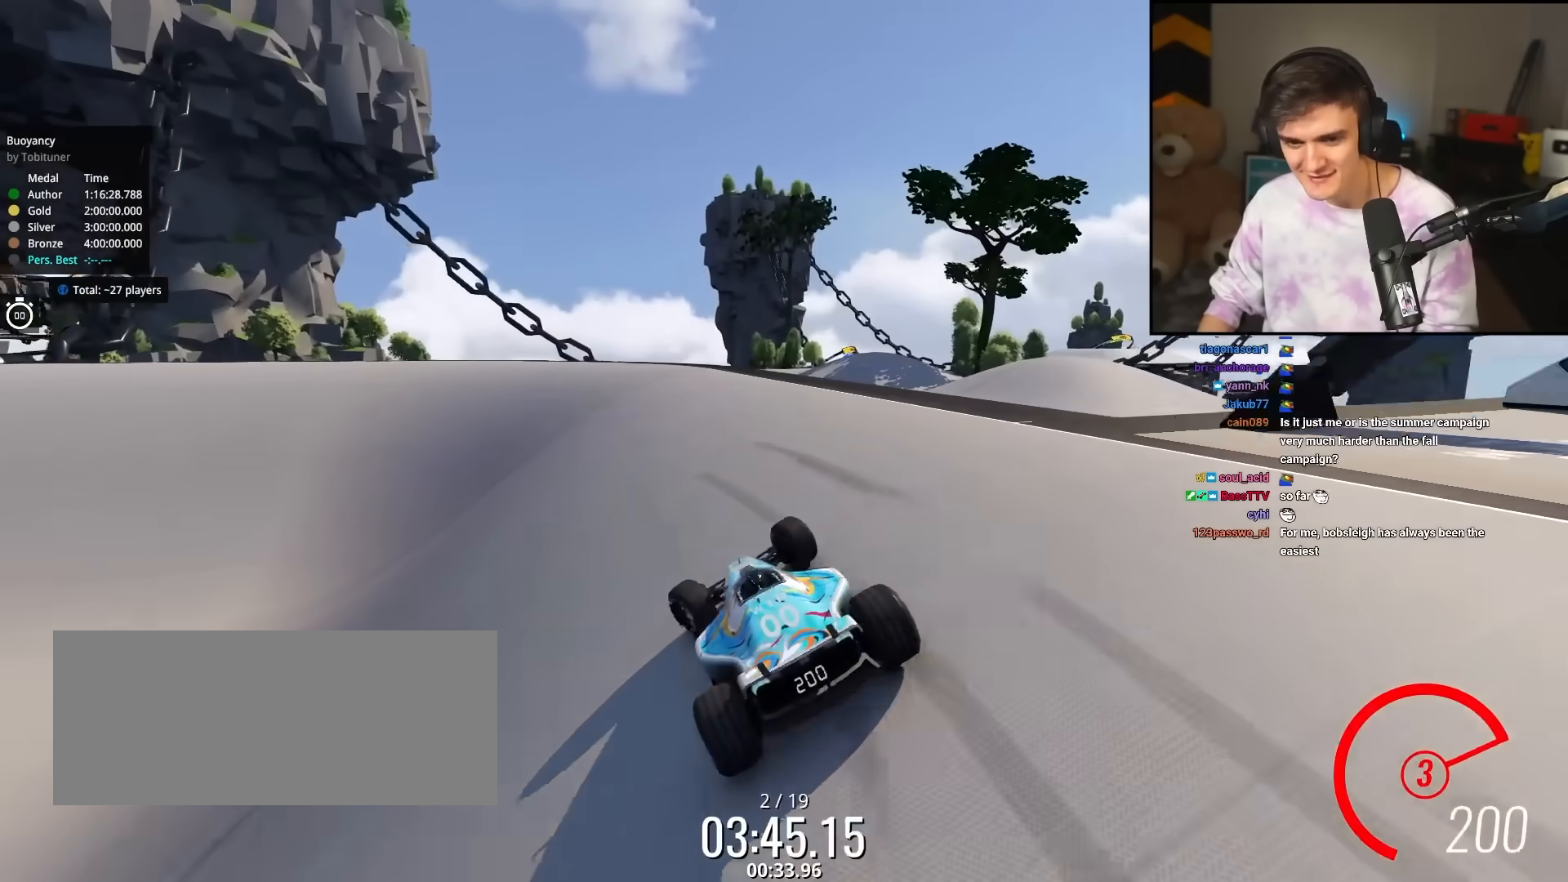
{"keys": ["left", "up"], "events": []}
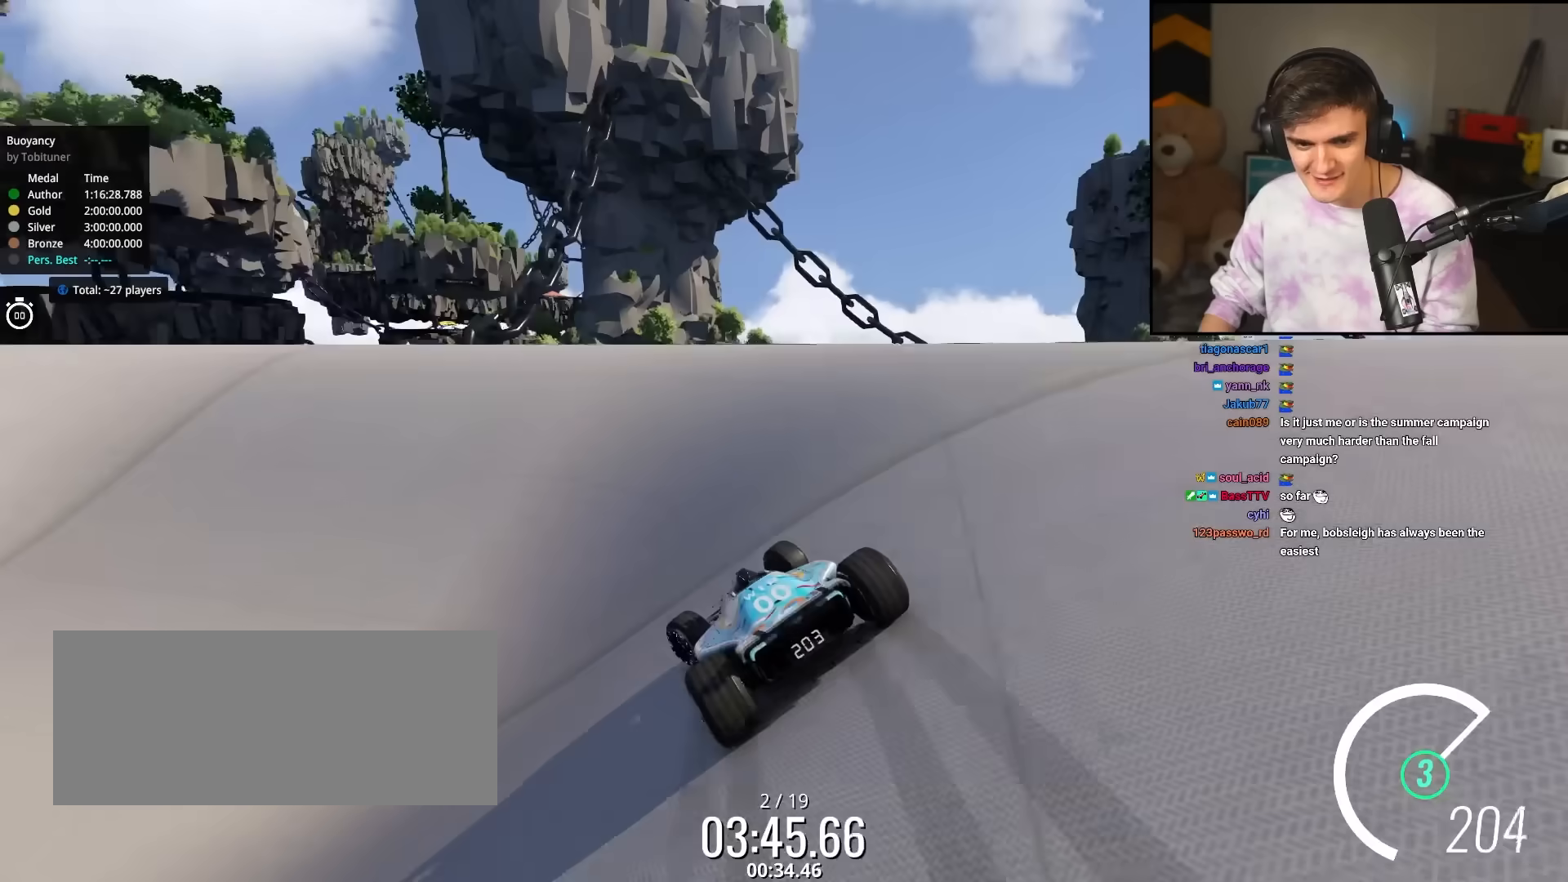
{"keys": ["left", "up"], "events": []}
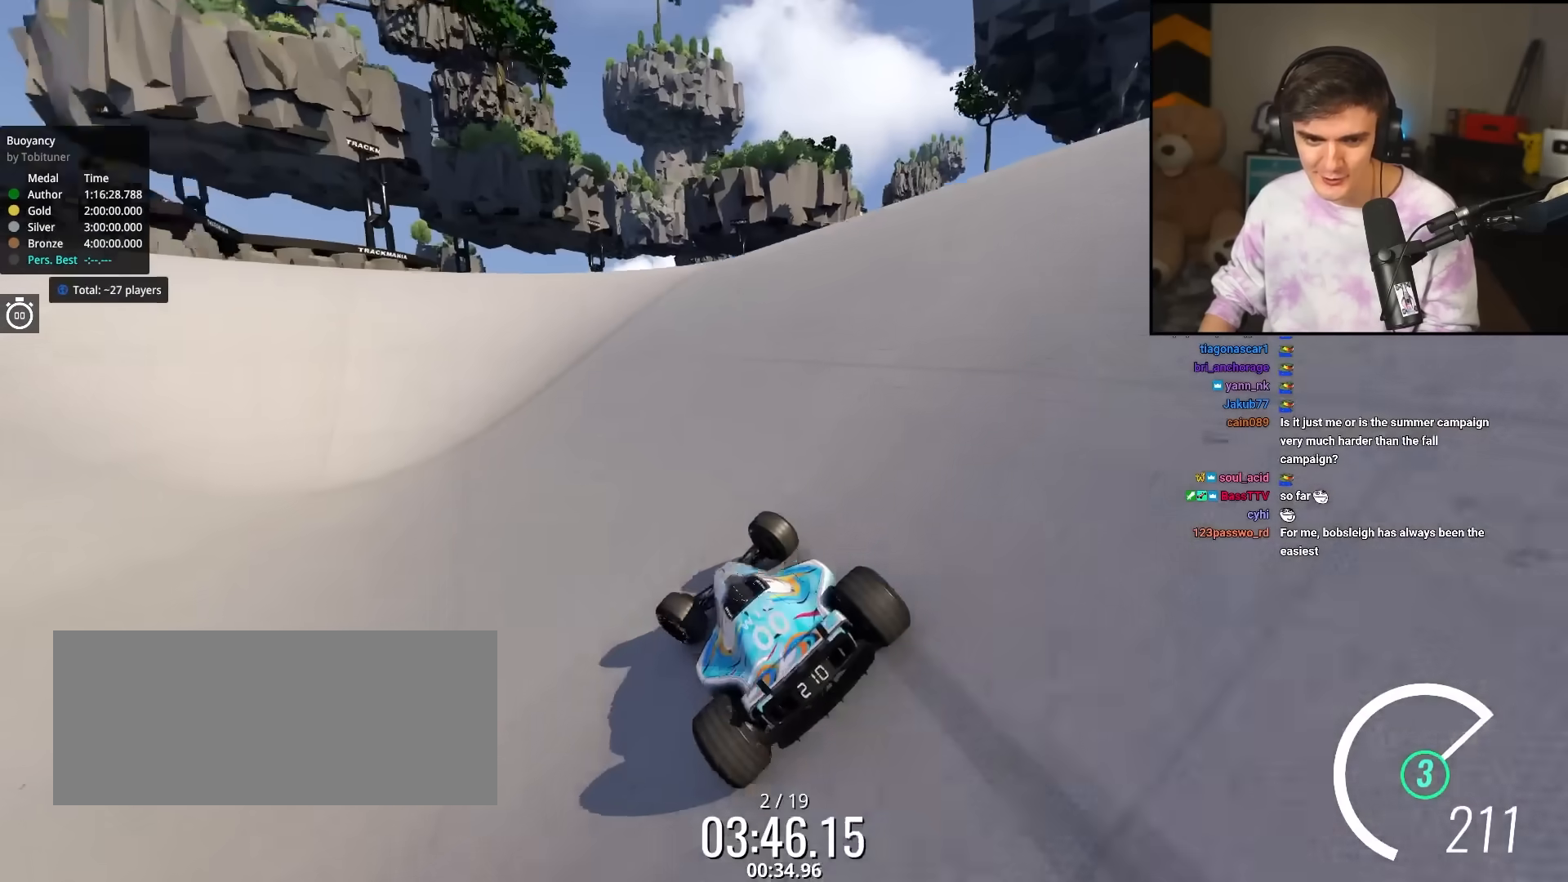
{"keys": ["right", "up"], "events": [[300, "left", "up"], [450, "right", "down"]]}
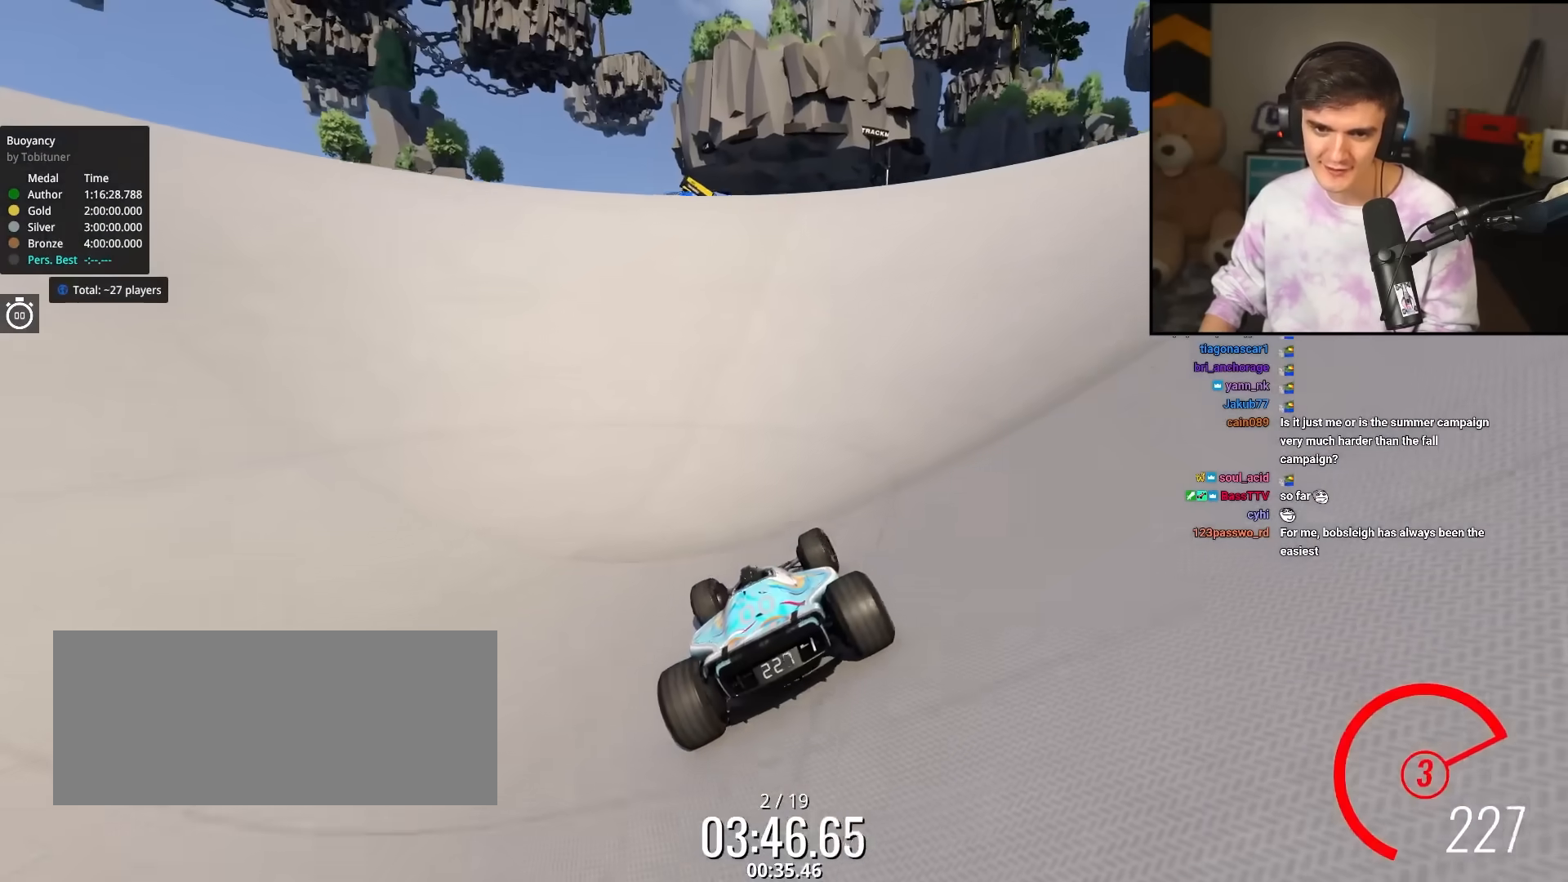
{"keys": ["right", "up"], "events": [[183, "right", "up"], [233, "left", "down"], [317, "left", "up"], [417, "right", "down"]]}
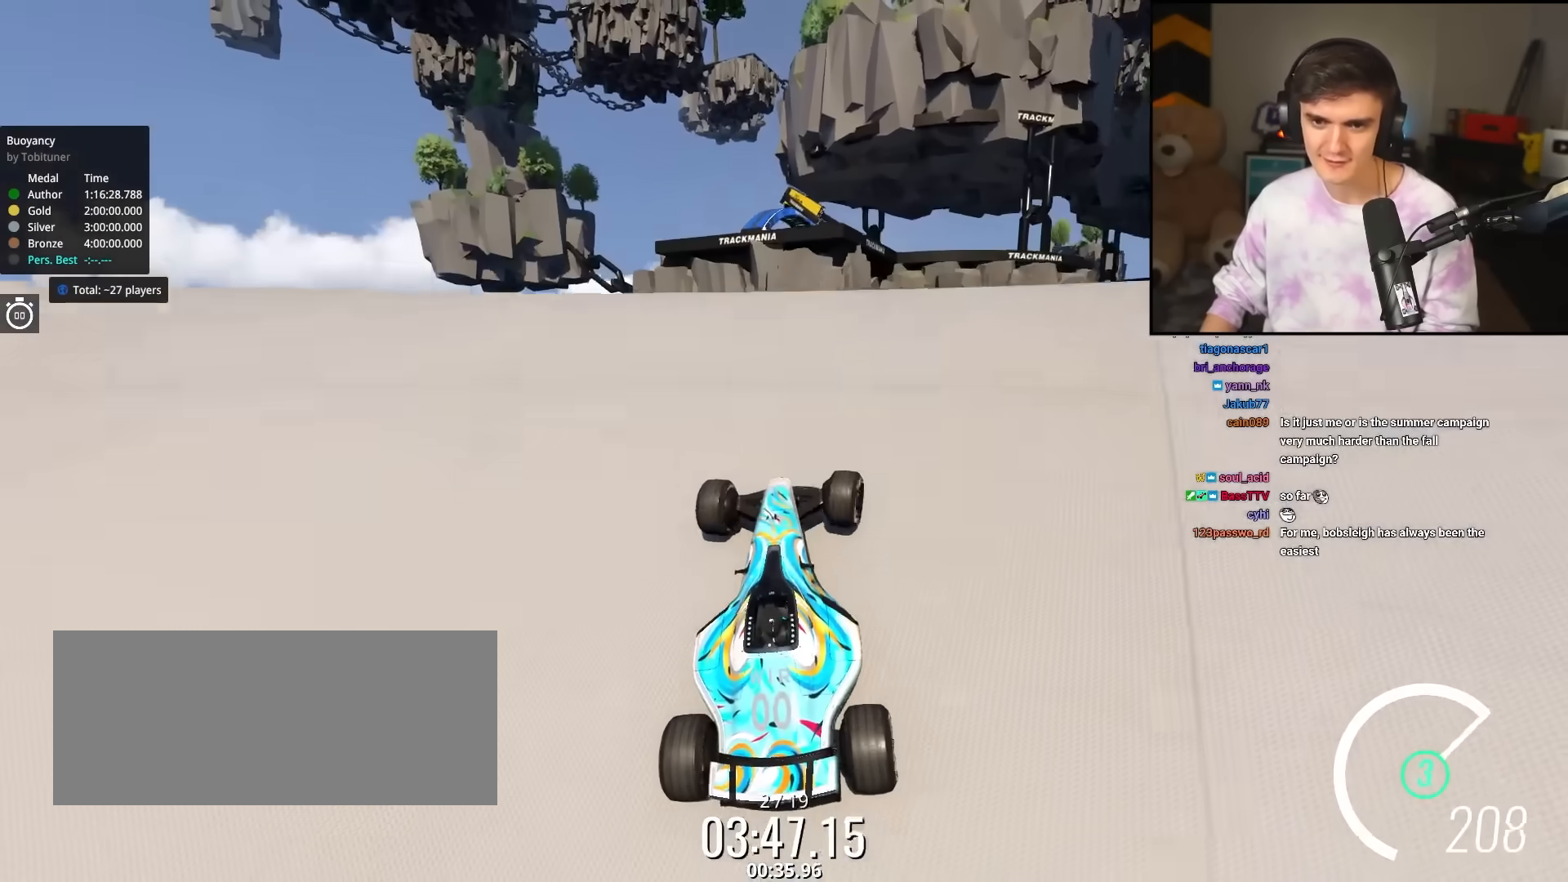
{"keys": ["left", "up"], "events": [[17, "right", "up"], [100, "left", "down"], [250, "brake", "down"], [350, "brake", "up"]]}
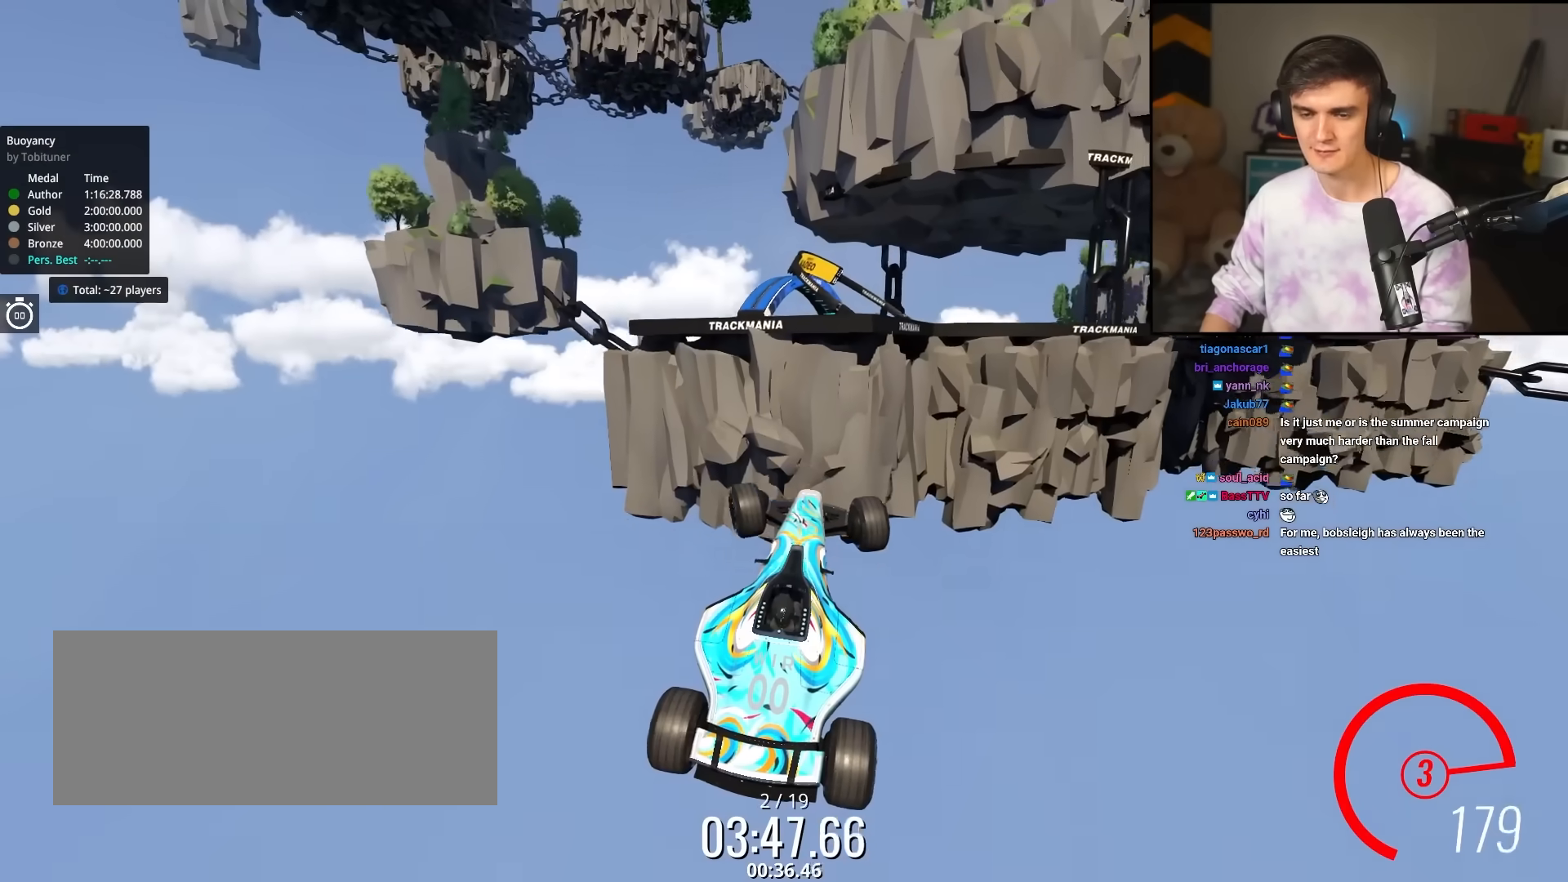
{"keys": ["left", "up"], "events": []}
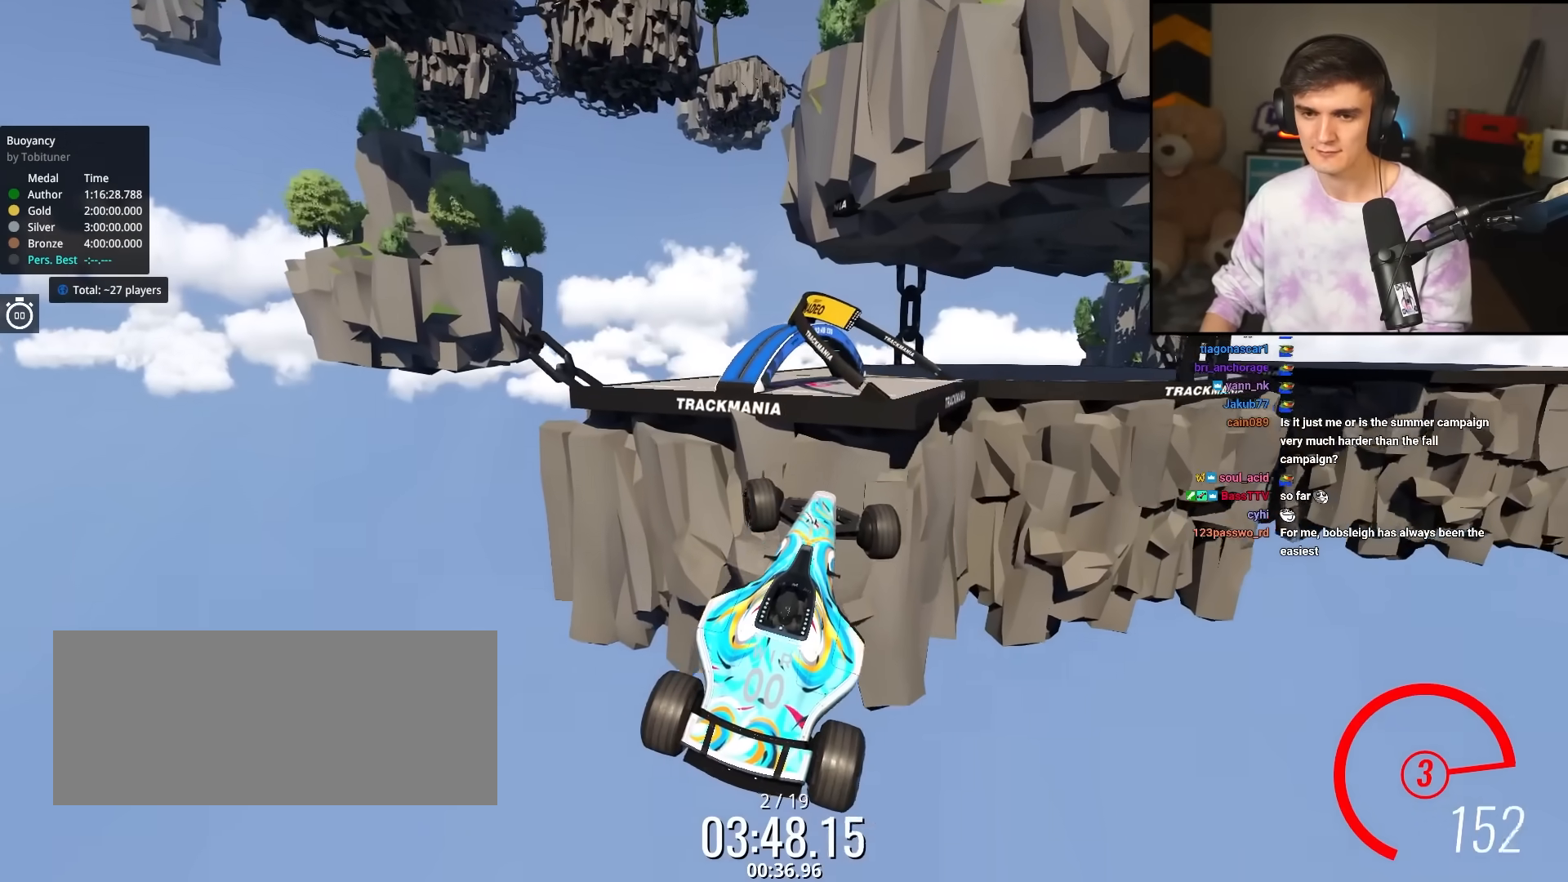
{"keys": ["left", "up"], "events": []}
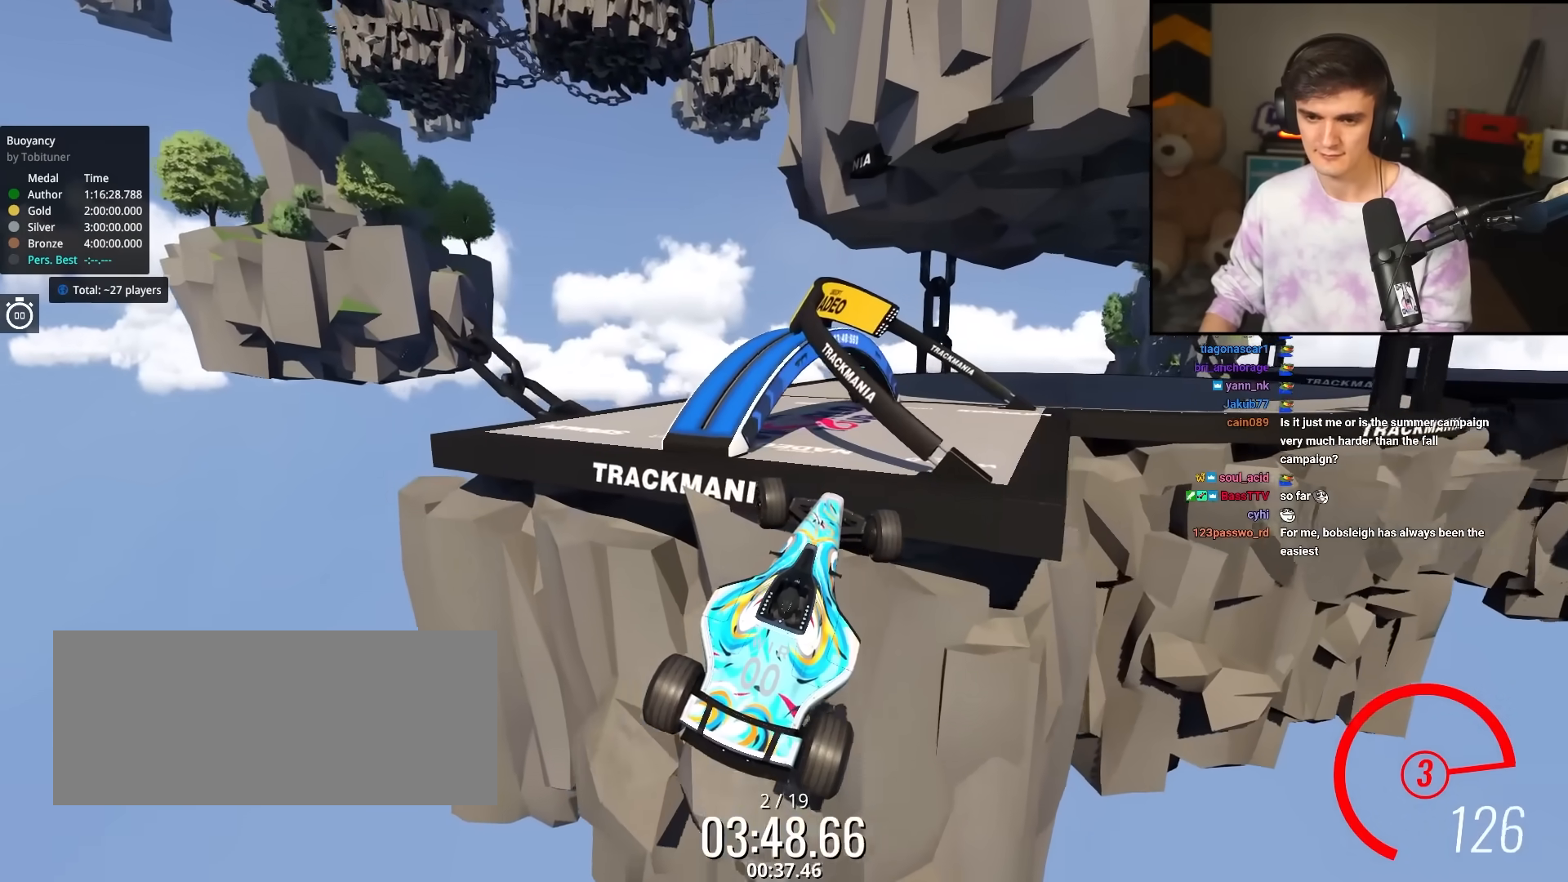
{"keys": ["left", "up"], "events": []}
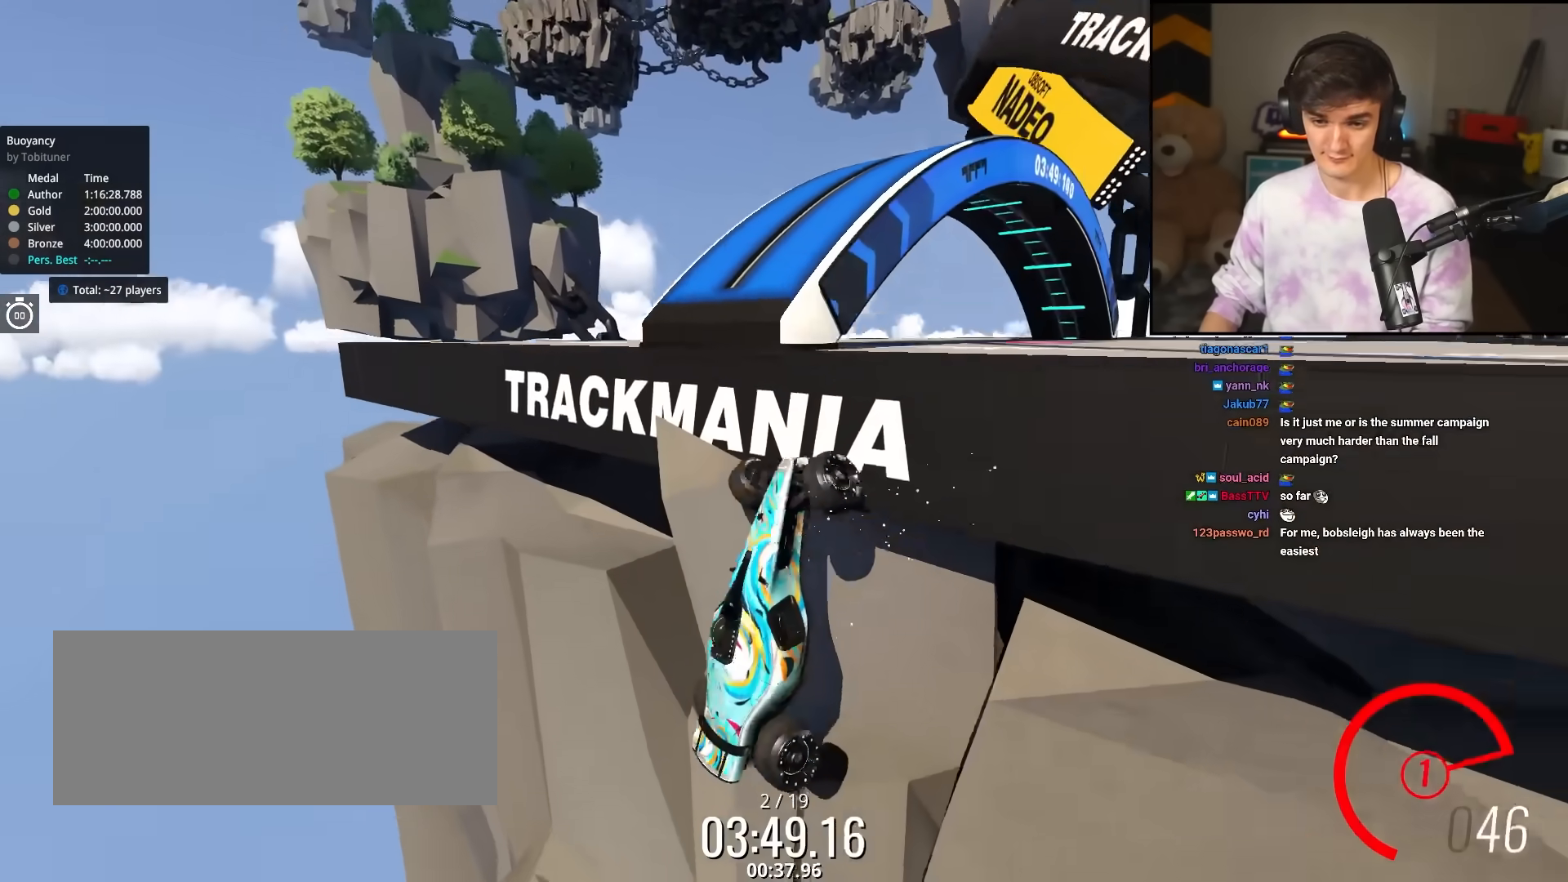
{"keys": ["up"], "events": [[167, "left", "up"]]}
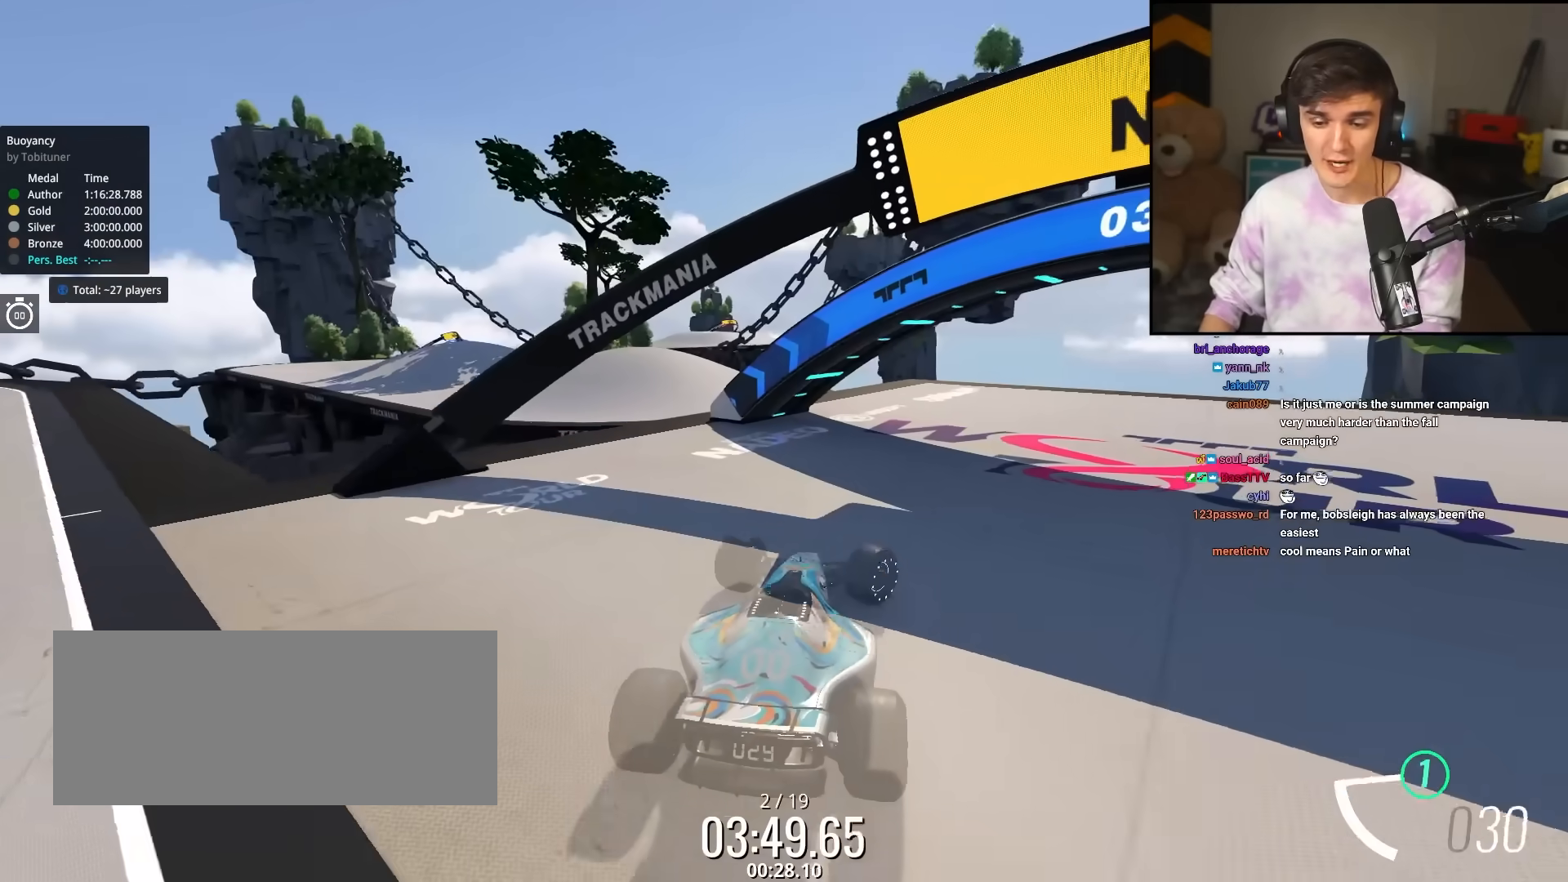
{"keys": ["up"], "events": []}
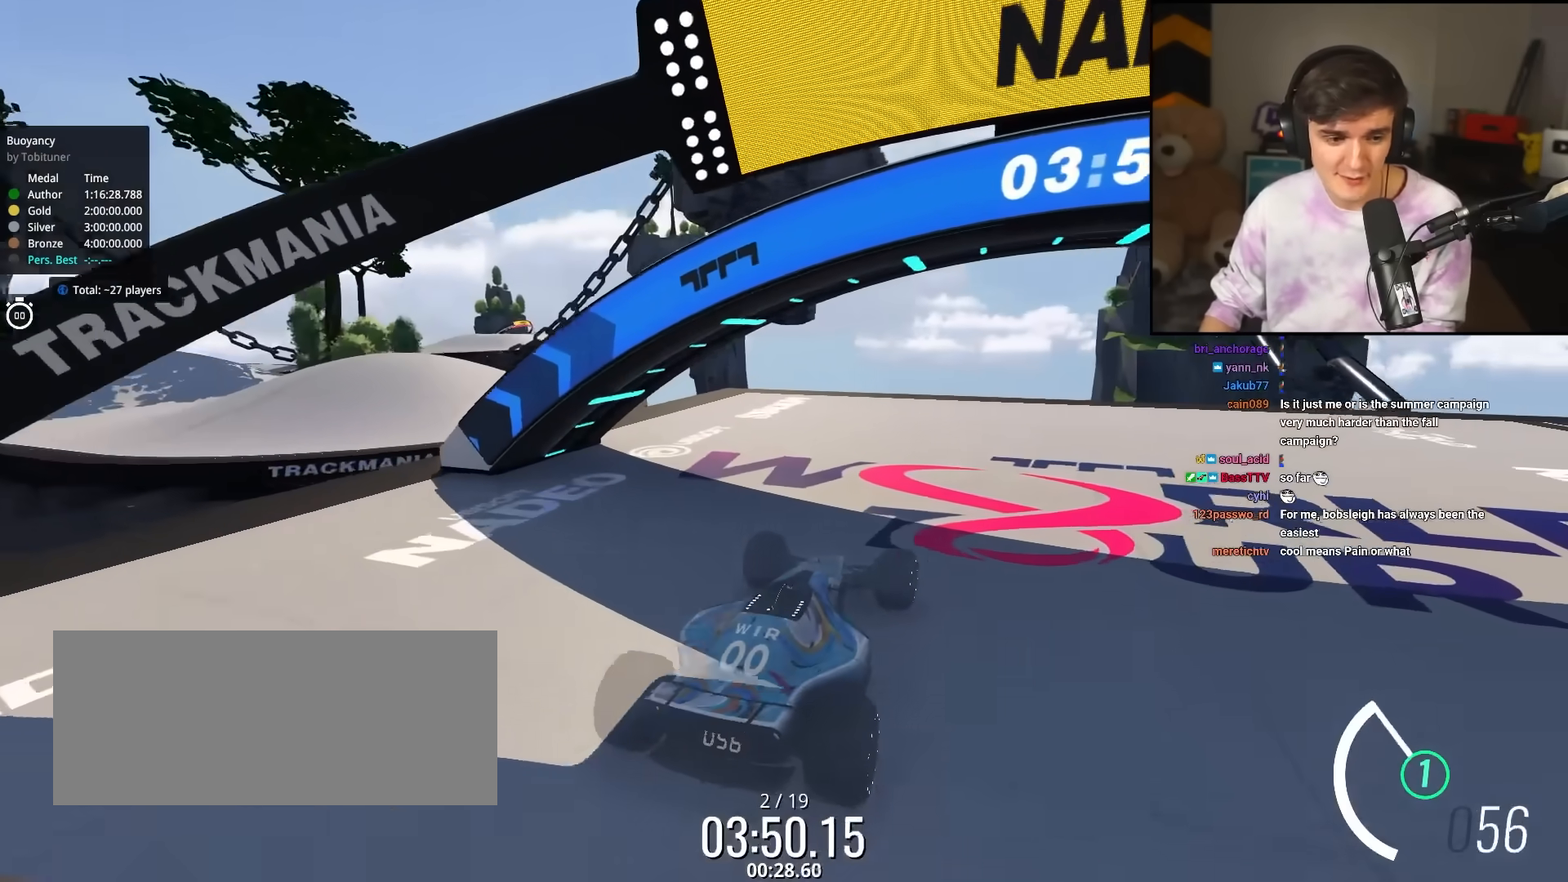
{"keys": ["right", "up"], "events": [[67, "right", "down"]]}
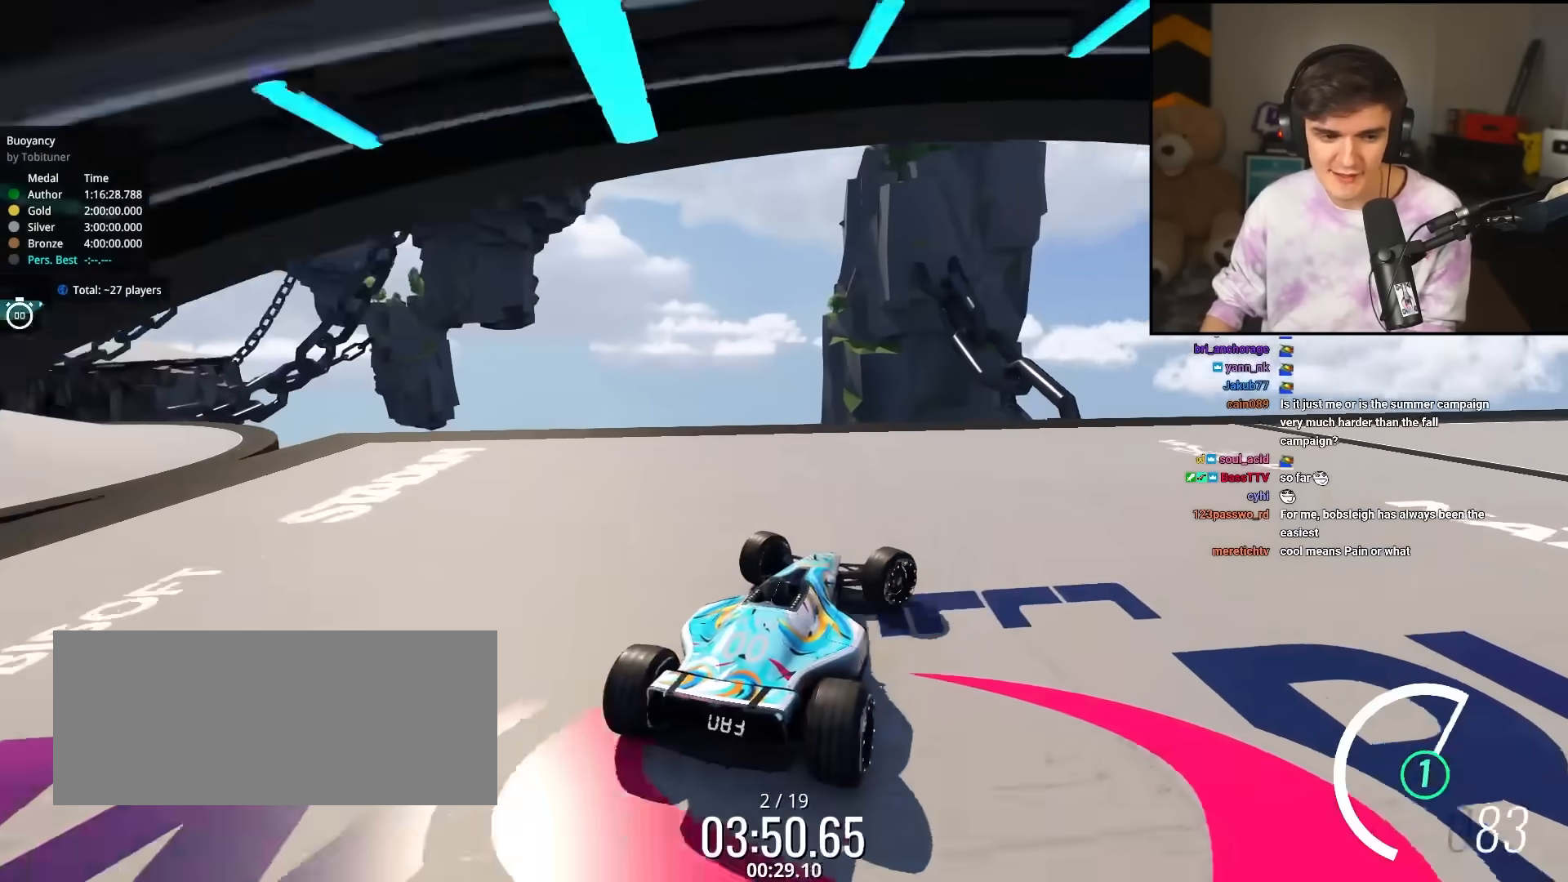
{"keys": ["up"], "events": [[500, "right", "up"]]}